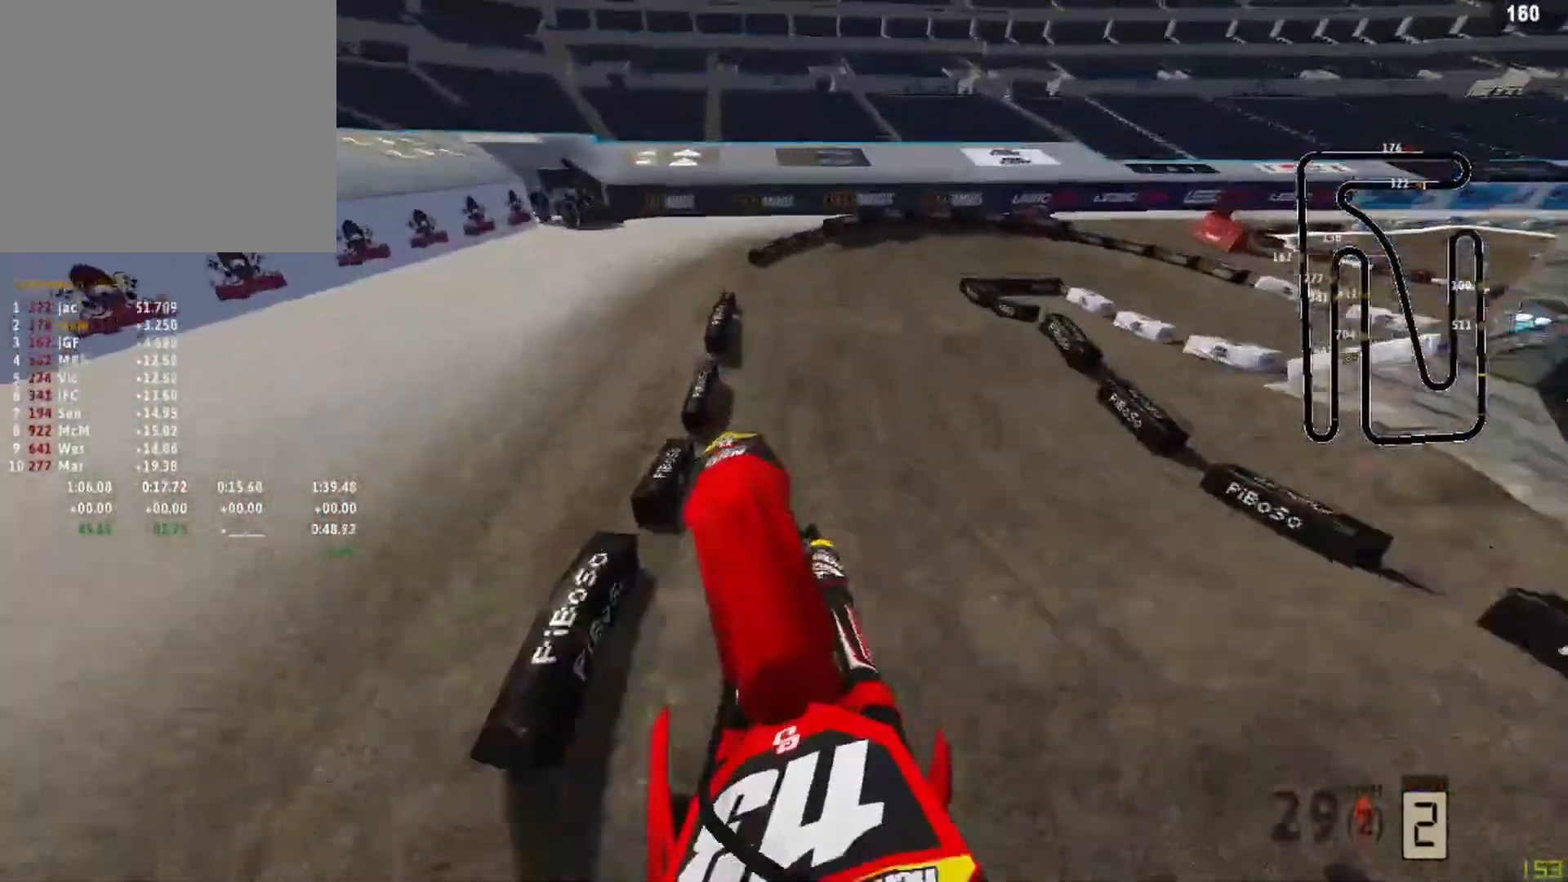
Gameplay with a controller (PlayStation layout); each line is a JSON object with the inputs held at the frame after it. "events" lists button and stick changes between this image and that frame as [ms after this image, input, new state], when the widget could be followed in between.
{"buttons": [], "left_stick": "up-right", "right_stick": "up-left", "events": []}
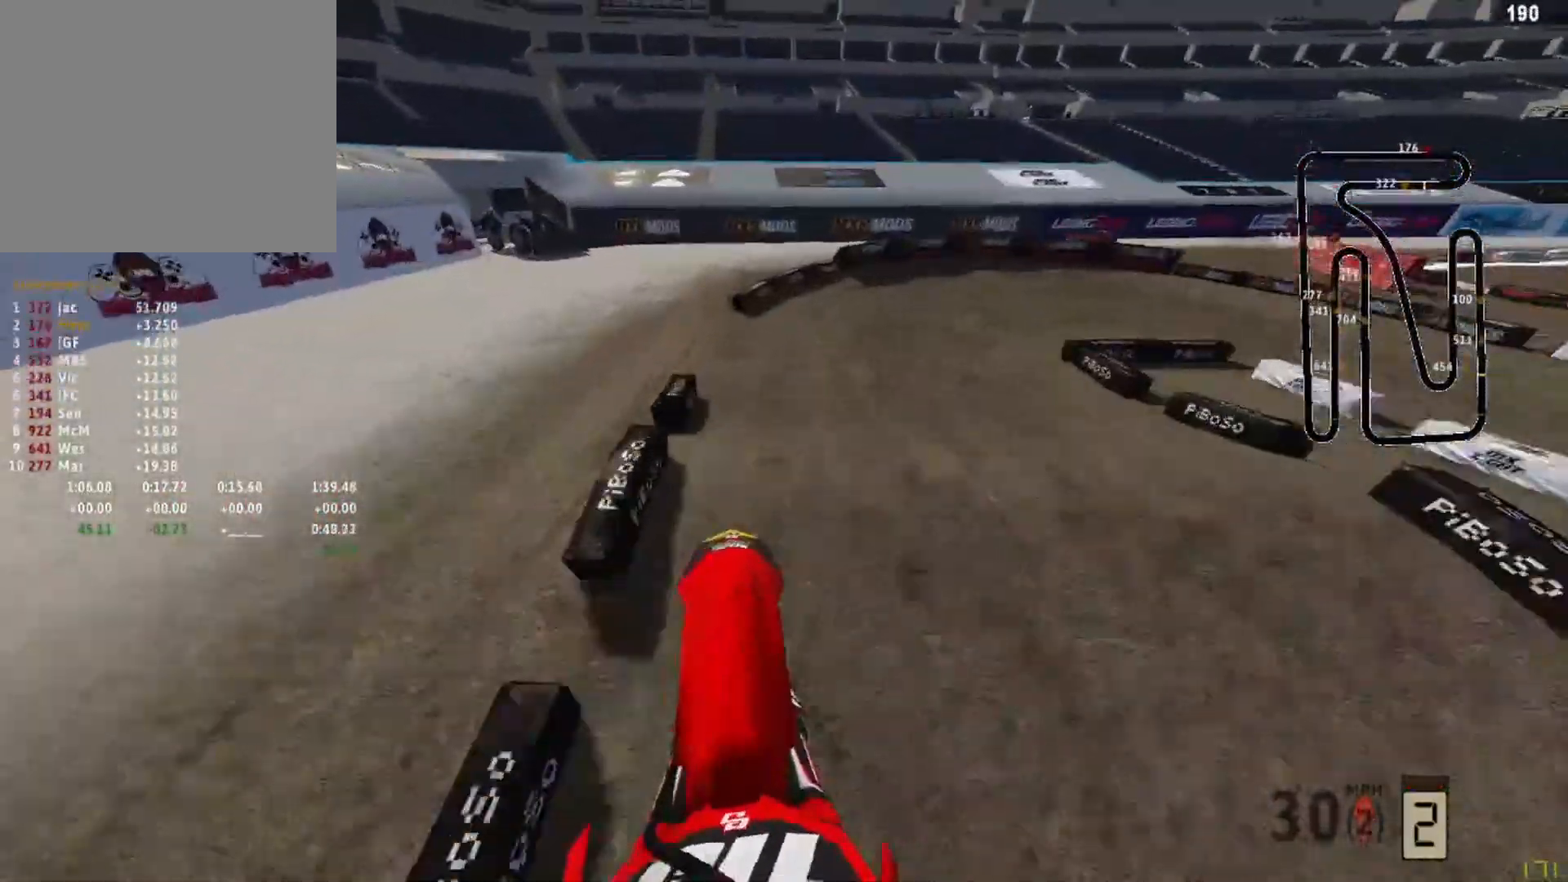
{"buttons": [], "left_stick": "up-right", "right_stick": "down", "events": [[125, "right_stick", "down"], [167, "R2", "down"], [500, "R2", "up"]]}
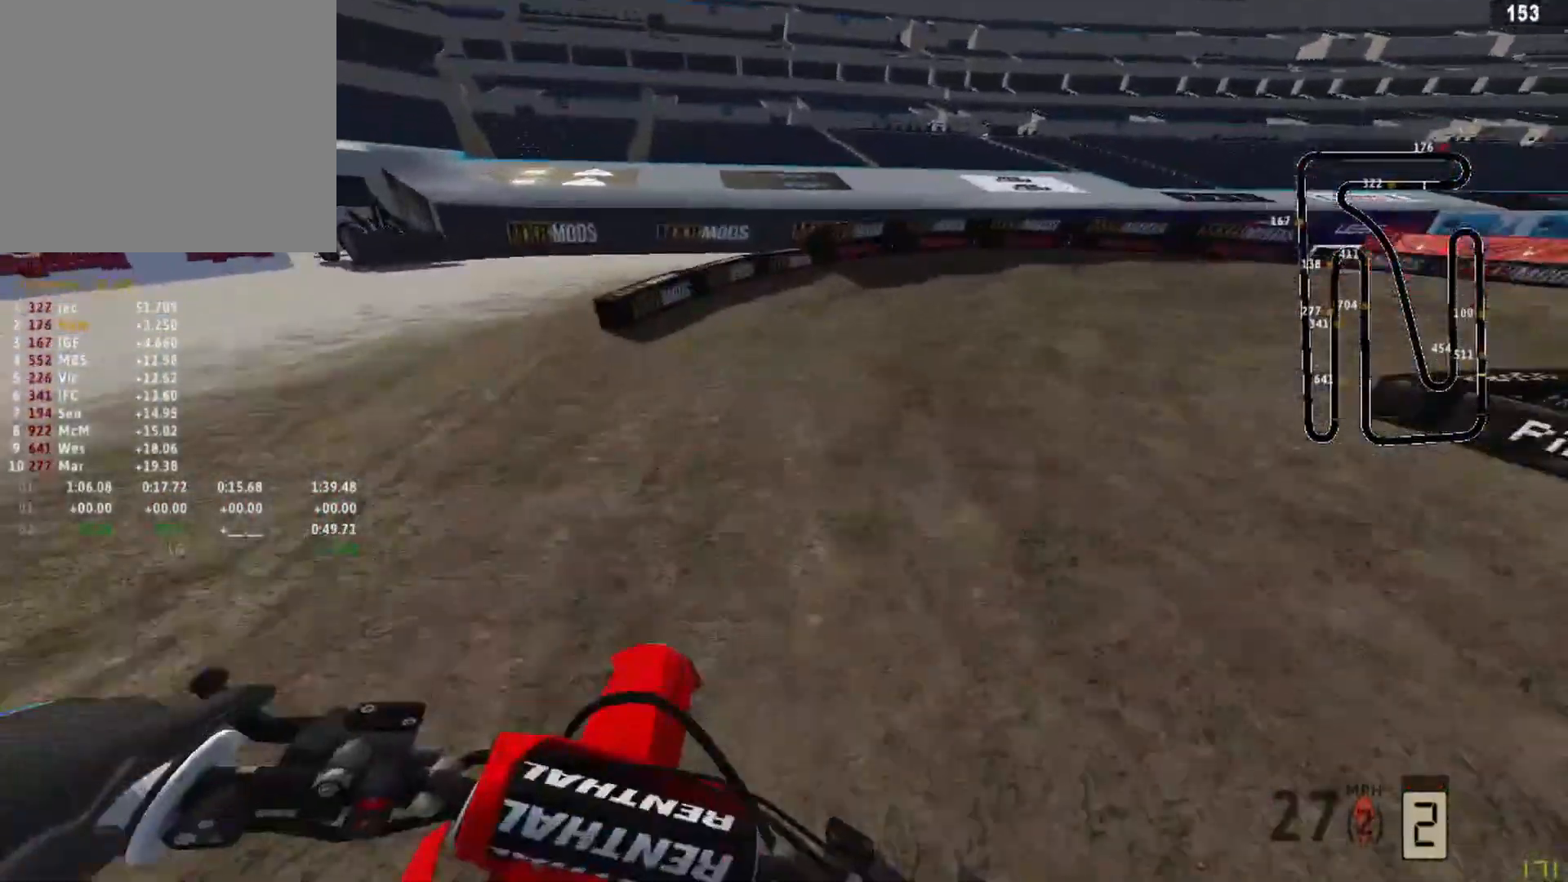
{"buttons": ["R2"], "left_stick": "up-right", "right_stick": "down-left", "events": [[83, "R3", "down"], [83, "right_stick", "center"], [167, "R3", "up"], [167, "right_stick", "down-left"], [208, "L2", "down"], [417, "L2", "up"], [500, "R2", "down"]]}
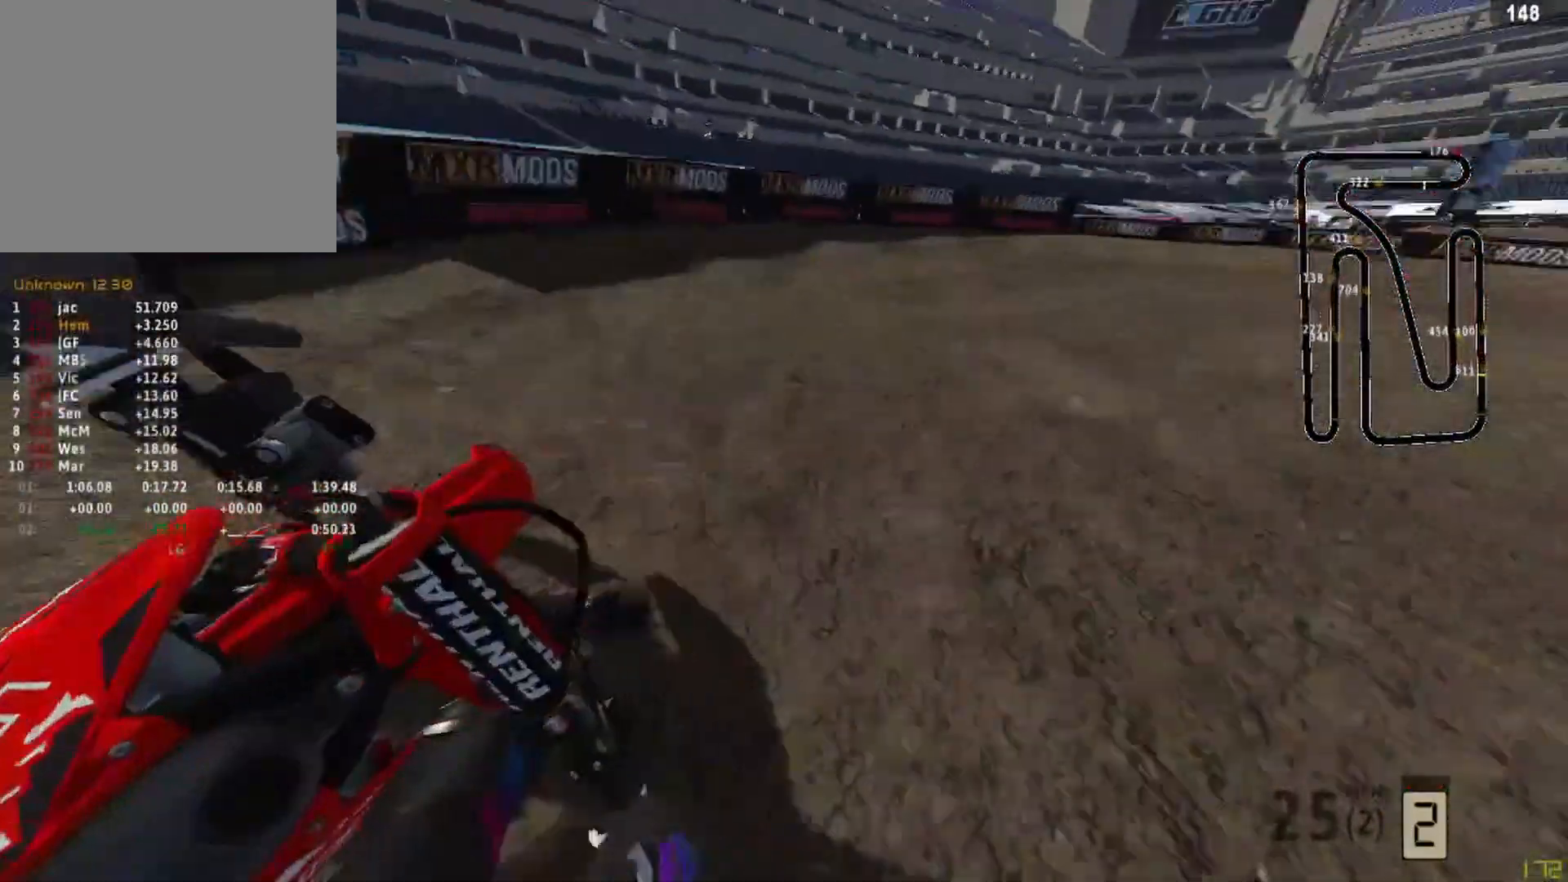
{"buttons": [], "left_stick": "up-right", "right_stick": "down-left", "events": [[83, "R2", "up"], [208, "R2", "down"], [292, "R2", "up"], [375, "R2", "down"], [500, "R2", "up"]]}
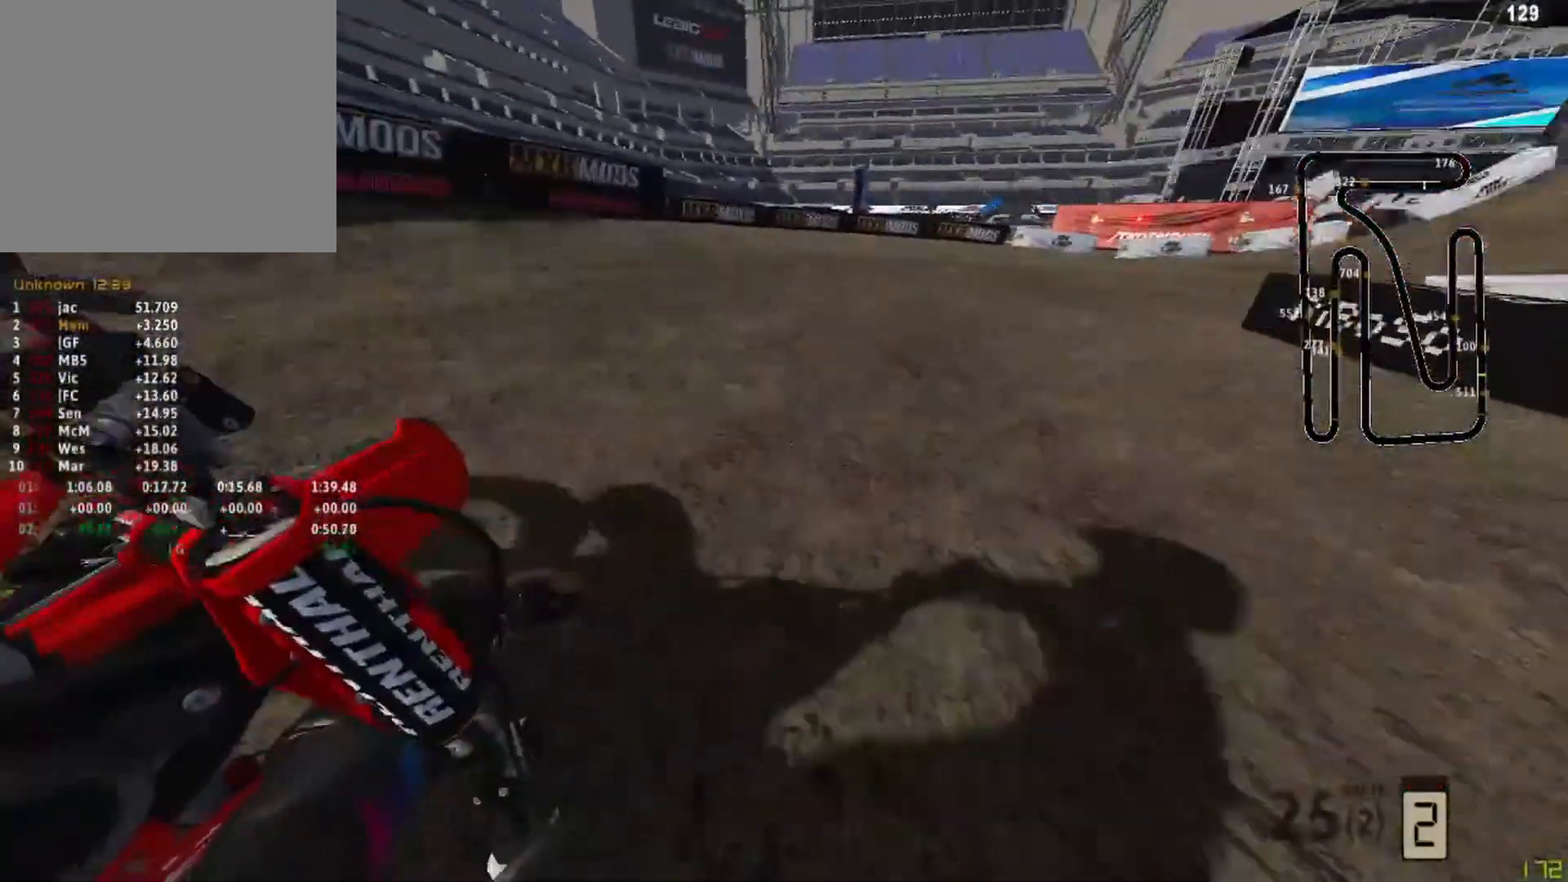
{"buttons": ["R2"], "left_stick": "up-right", "right_stick": "down-left", "events": [[42, "R2", "down"]]}
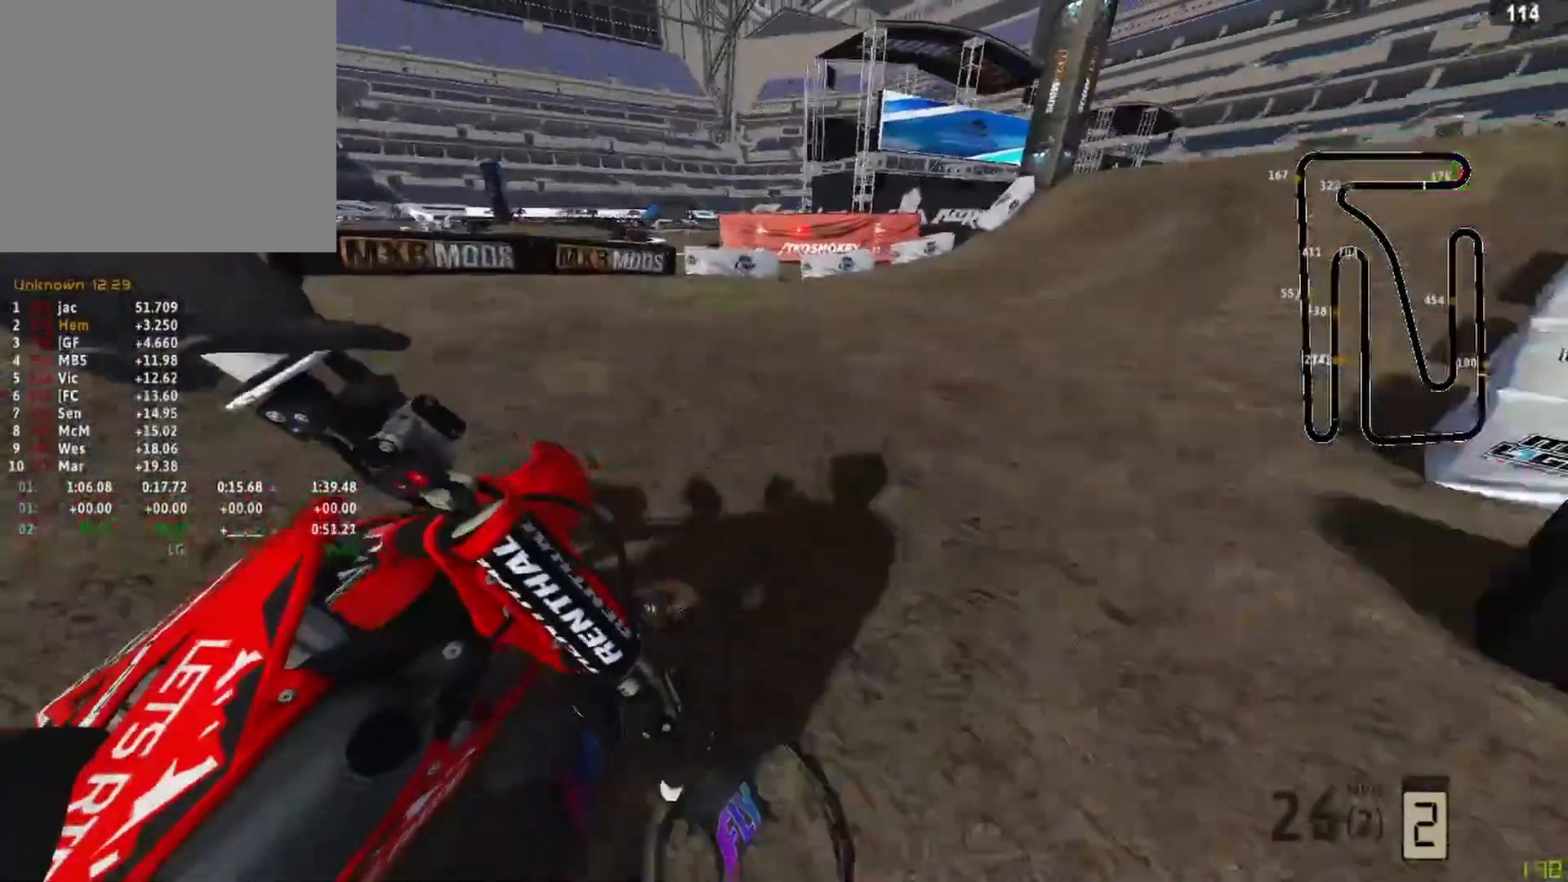
{"buttons": ["R2", "R3"], "left_stick": "up-right", "right_stick": "down-left", "events": [[500, "R3", "down"]]}
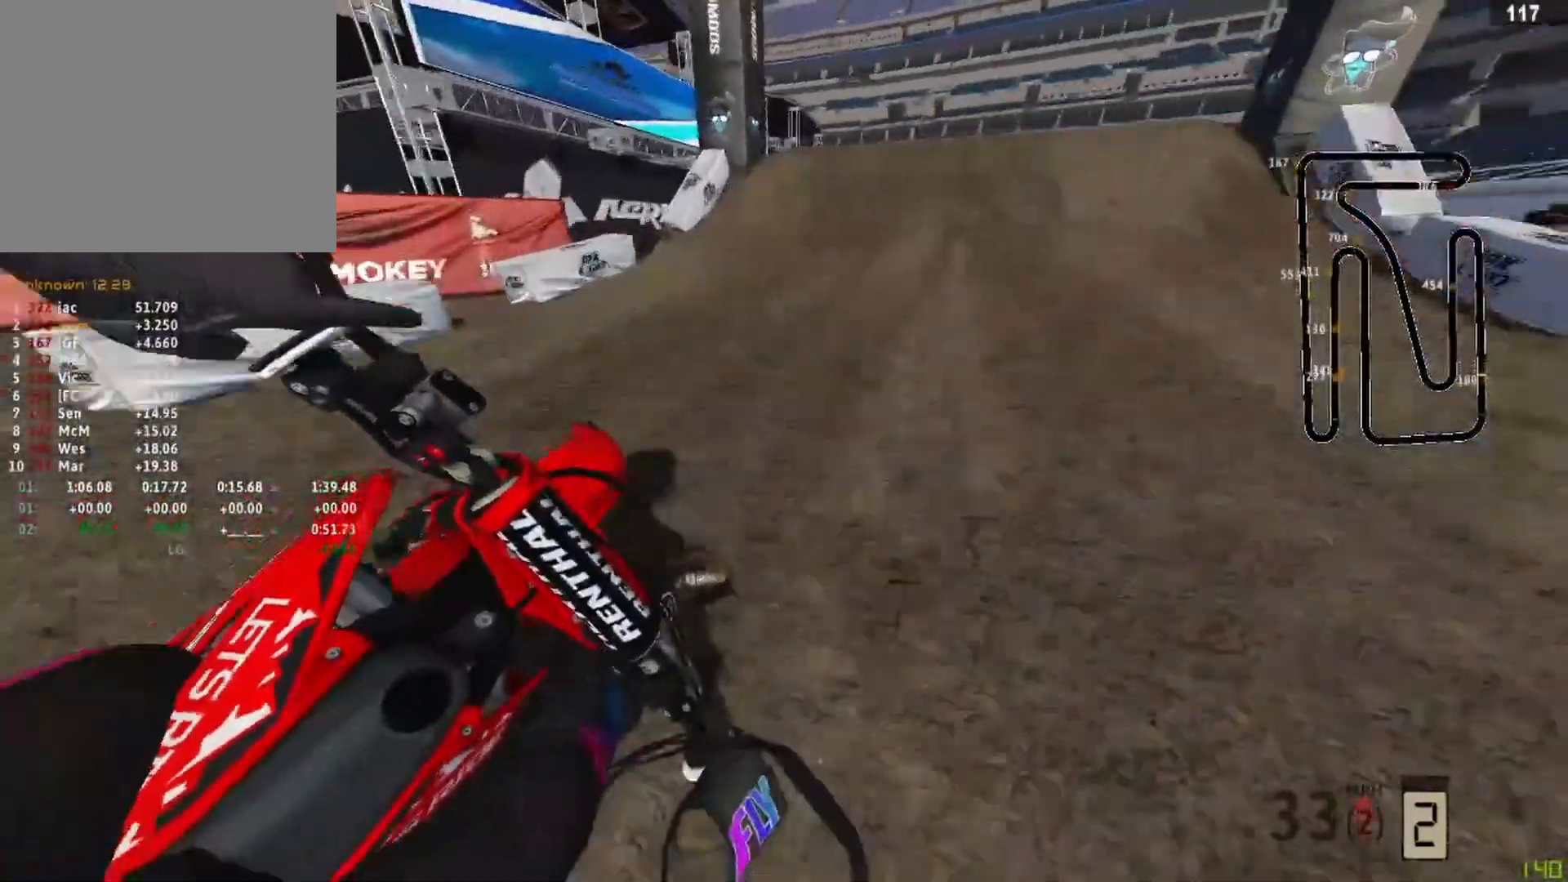
{"buttons": ["R2", "R3"], "left_stick": "up-right", "right_stick": "up-left", "events": [[83, "R3", "up"], [83, "right_stick", "left"], [250, "right_stick", "up-left"], [458, "R3", "down"]]}
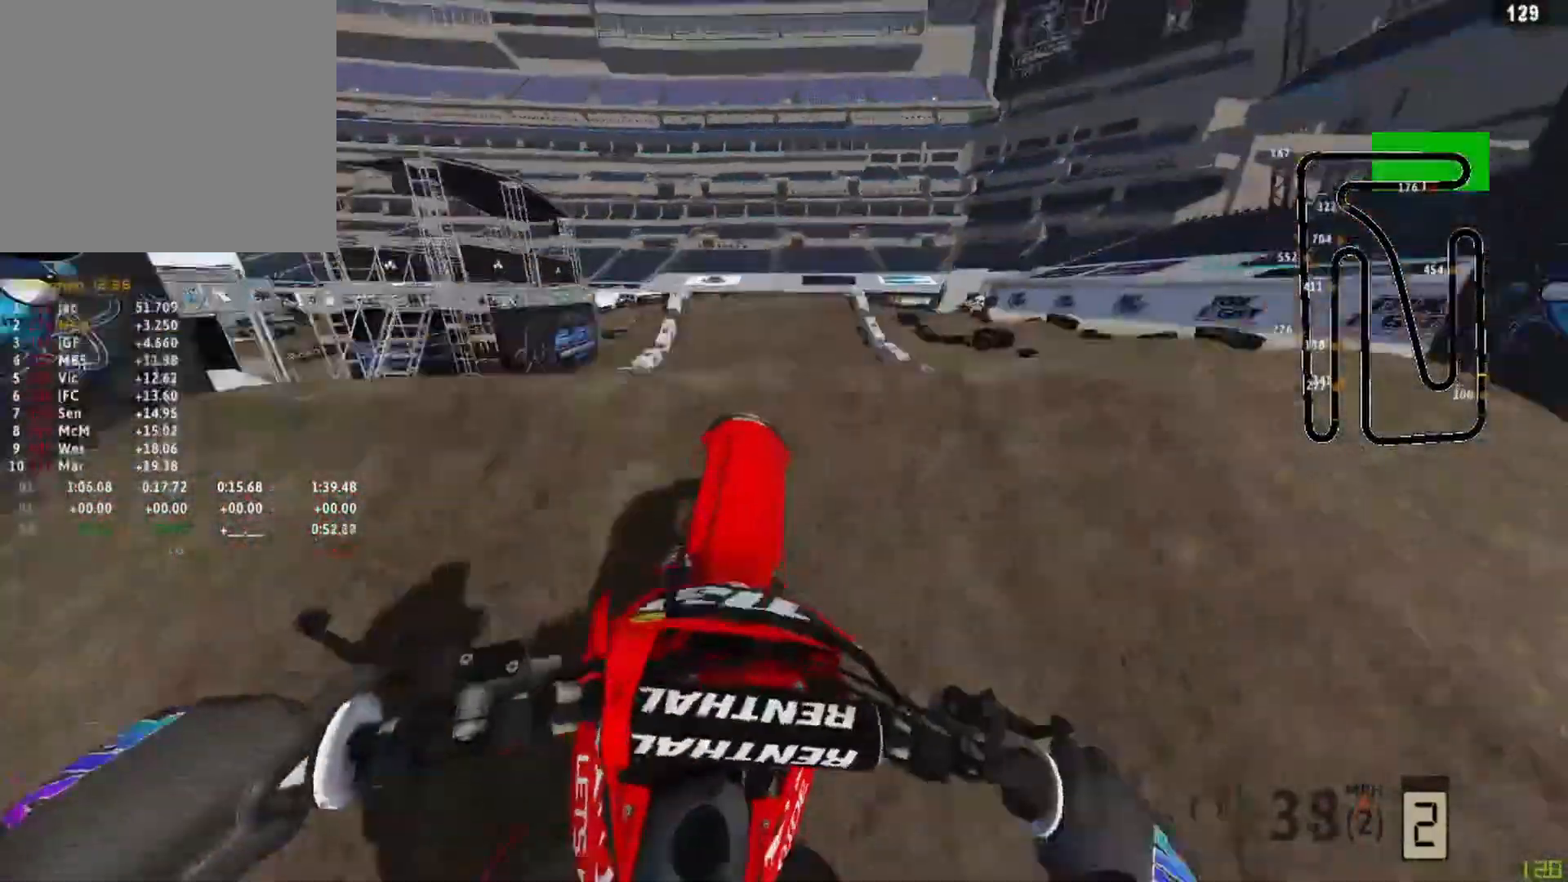
{"buttons": ["R2"], "left_stick": "left", "right_stick": "down-left", "events": [[83, "R2", "up"], [83, "R3", "up"], [83, "right_stick", "left"], [167, "left_stick", "up-left"], [250, "left_stick", "left"], [250, "right_stick", "down-left"], [333, "R3", "down"], [375, "R2", "down"], [458, "R3", "up"]]}
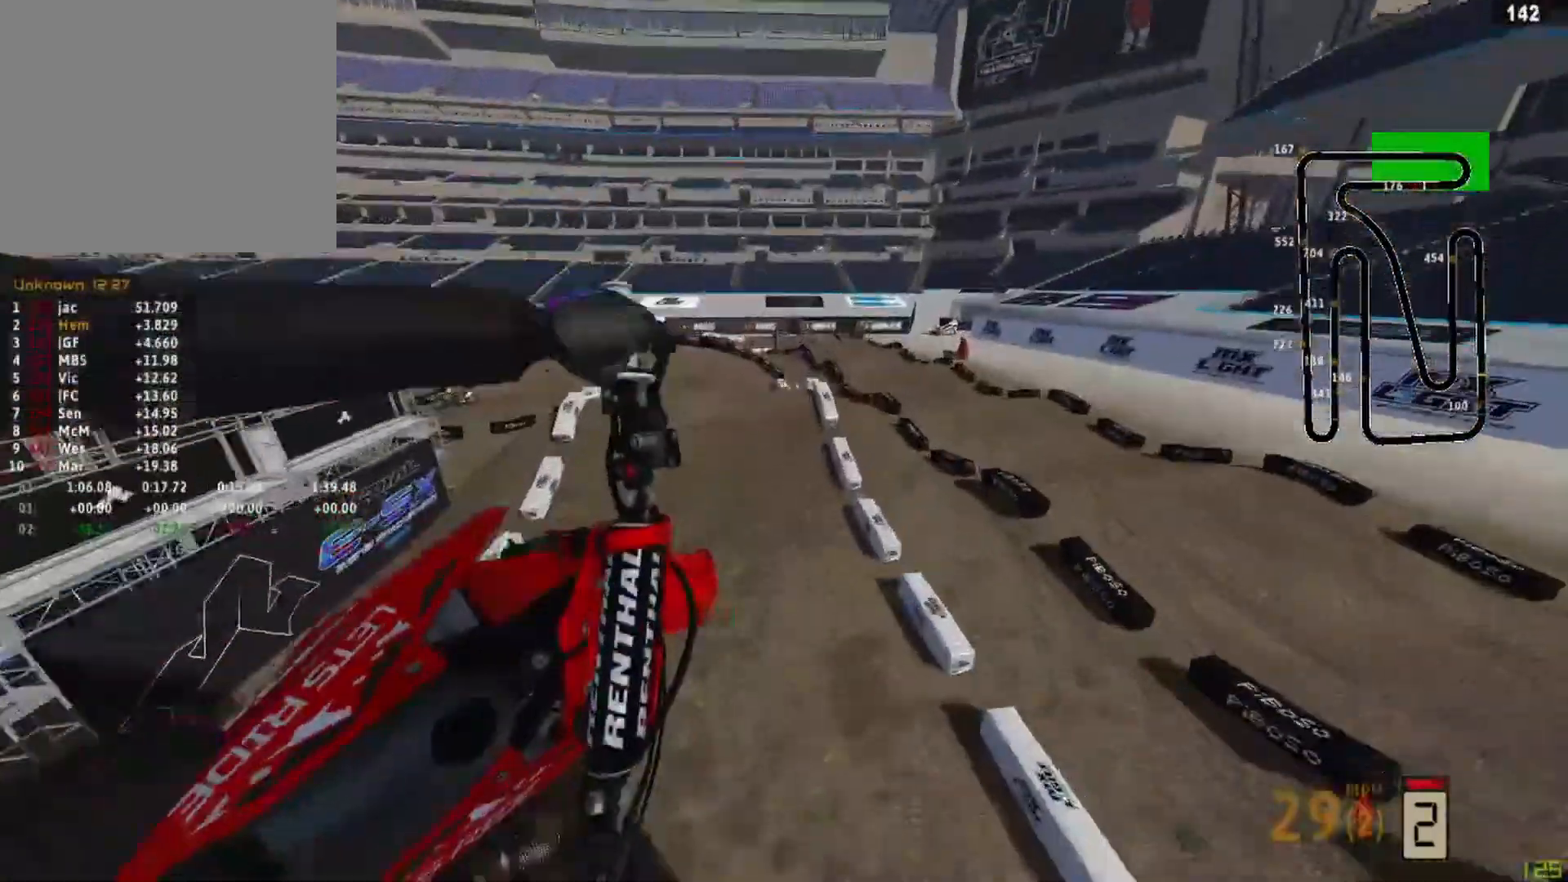
{"buttons": ["R2"], "left_stick": "left", "right_stick": "down-right", "events": [[125, "right_stick", "down-right"]]}
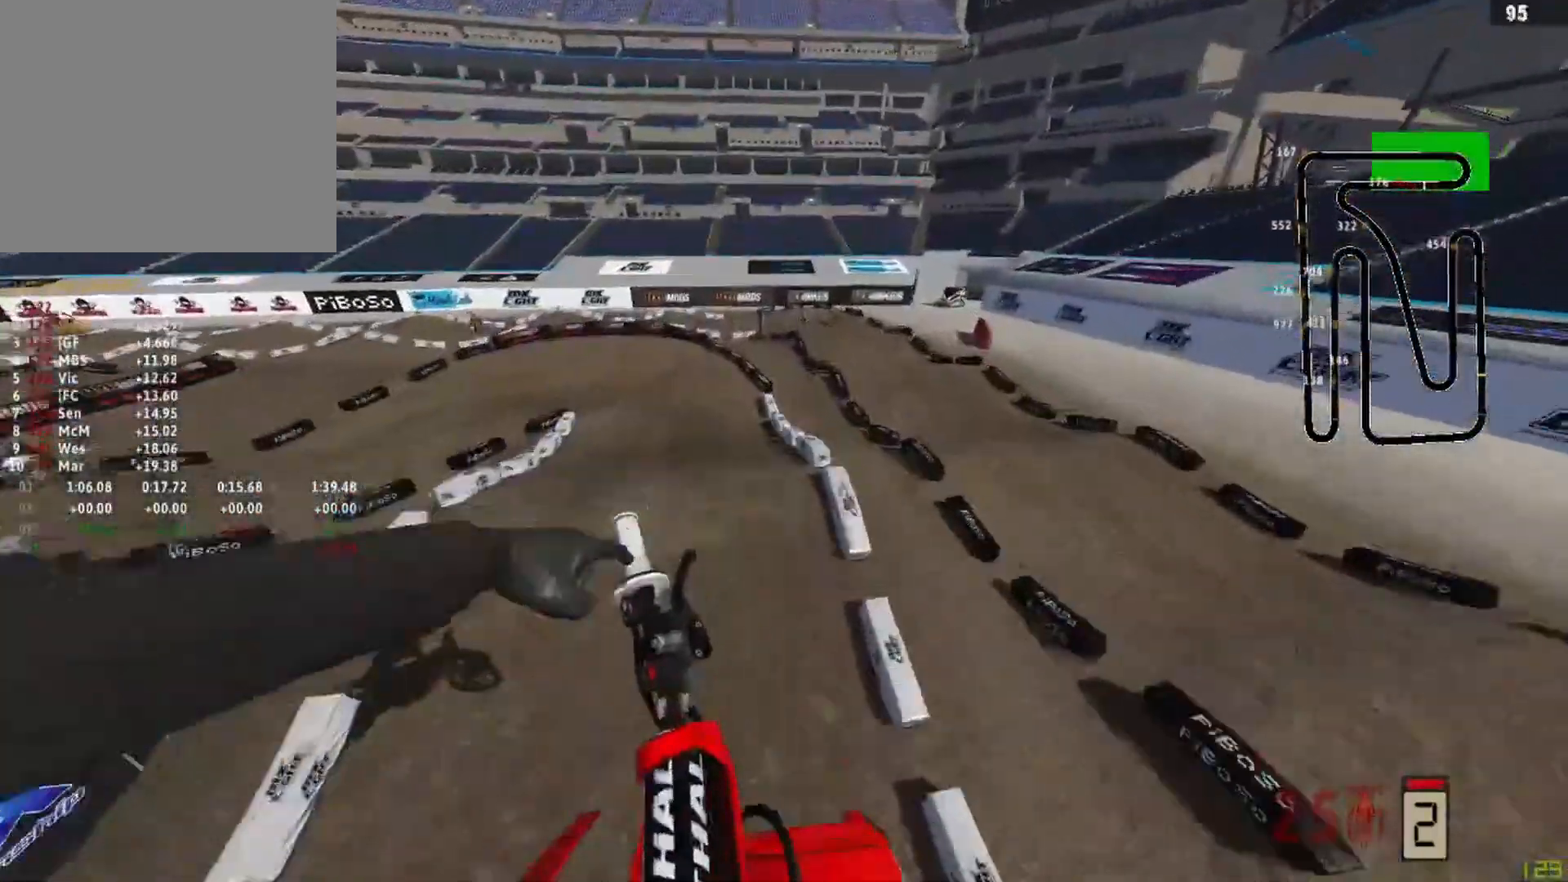
{"buttons": ["R2"], "left_stick": "left", "right_stick": "center", "events": [[458, "right_stick", "center"]]}
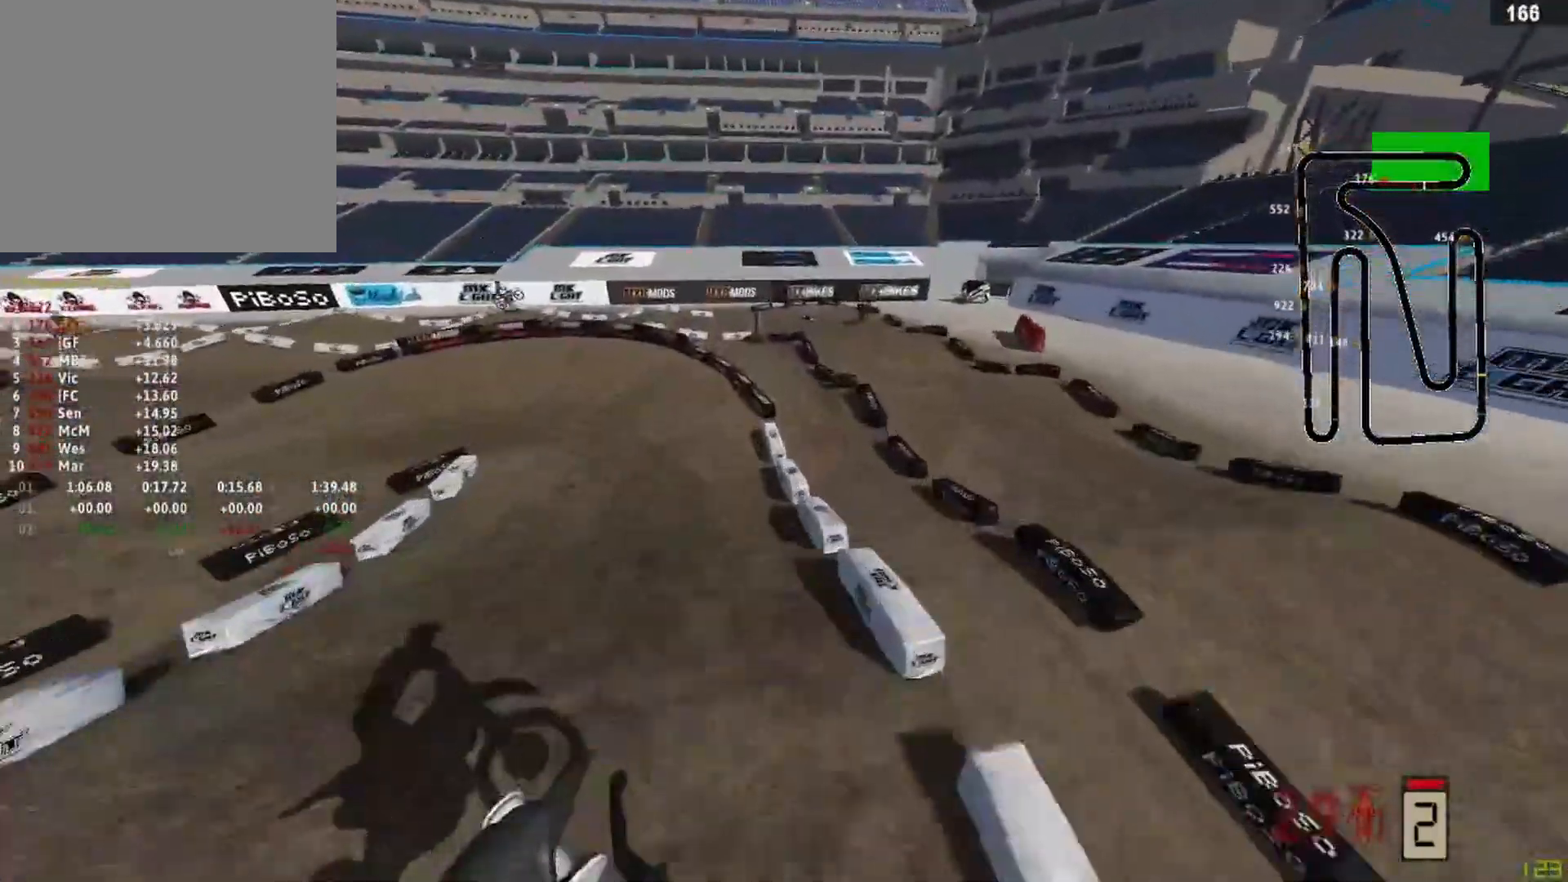
{"buttons": ["L2"], "left_stick": "left", "right_stick": "down-right", "events": [[83, "R2", "up"], [333, "R3", "down"], [417, "R3", "up"], [417, "right_stick", "down-right"], [458, "L2", "down"]]}
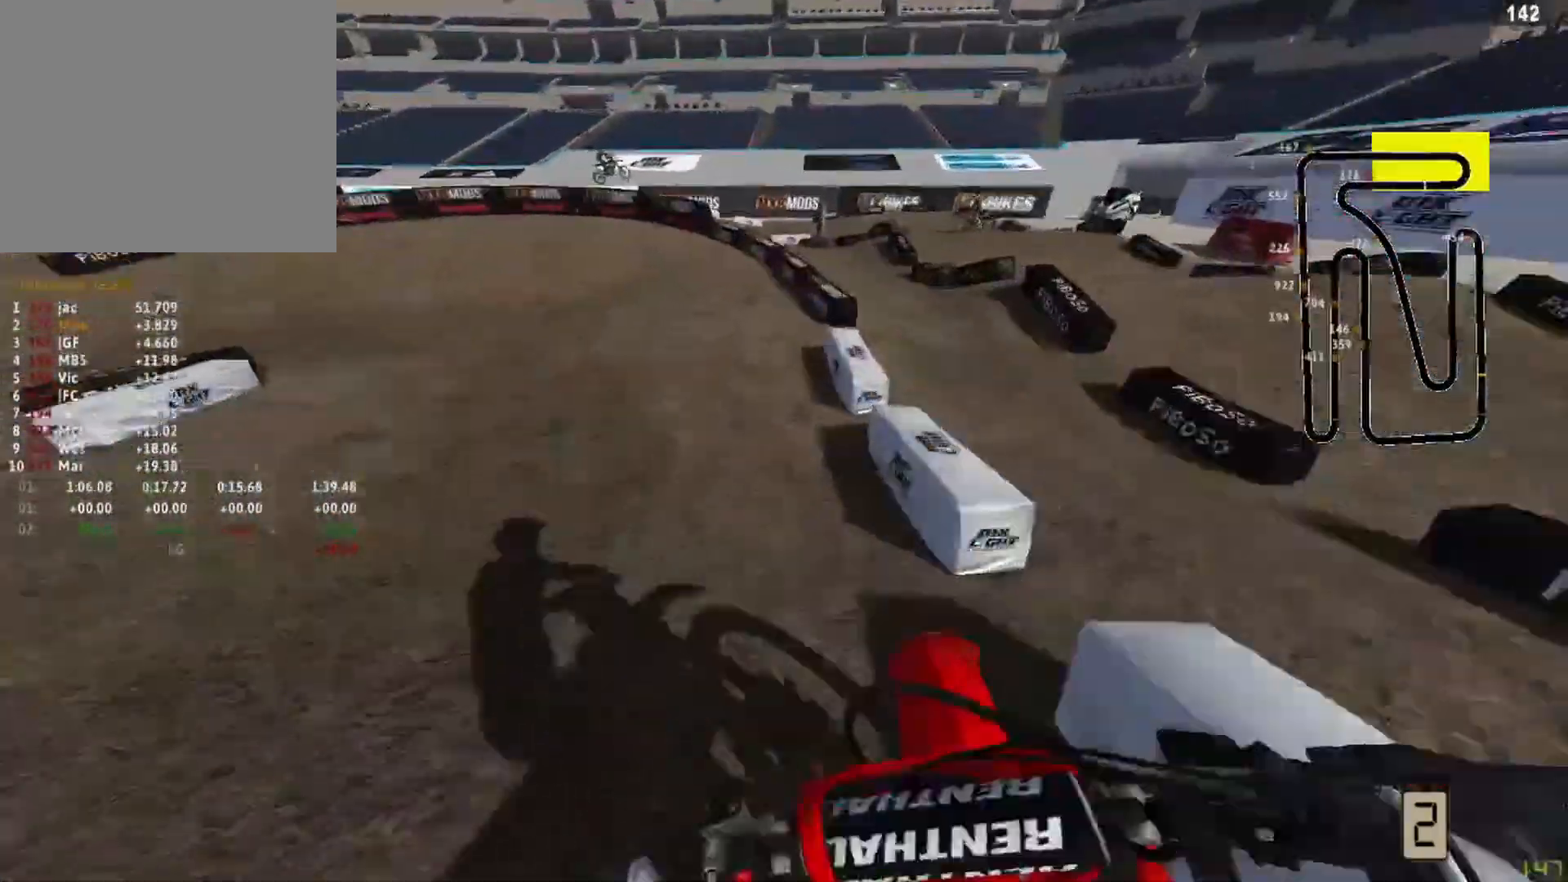
{"buttons": ["L2"], "left_stick": "left", "right_stick": "down-right", "events": []}
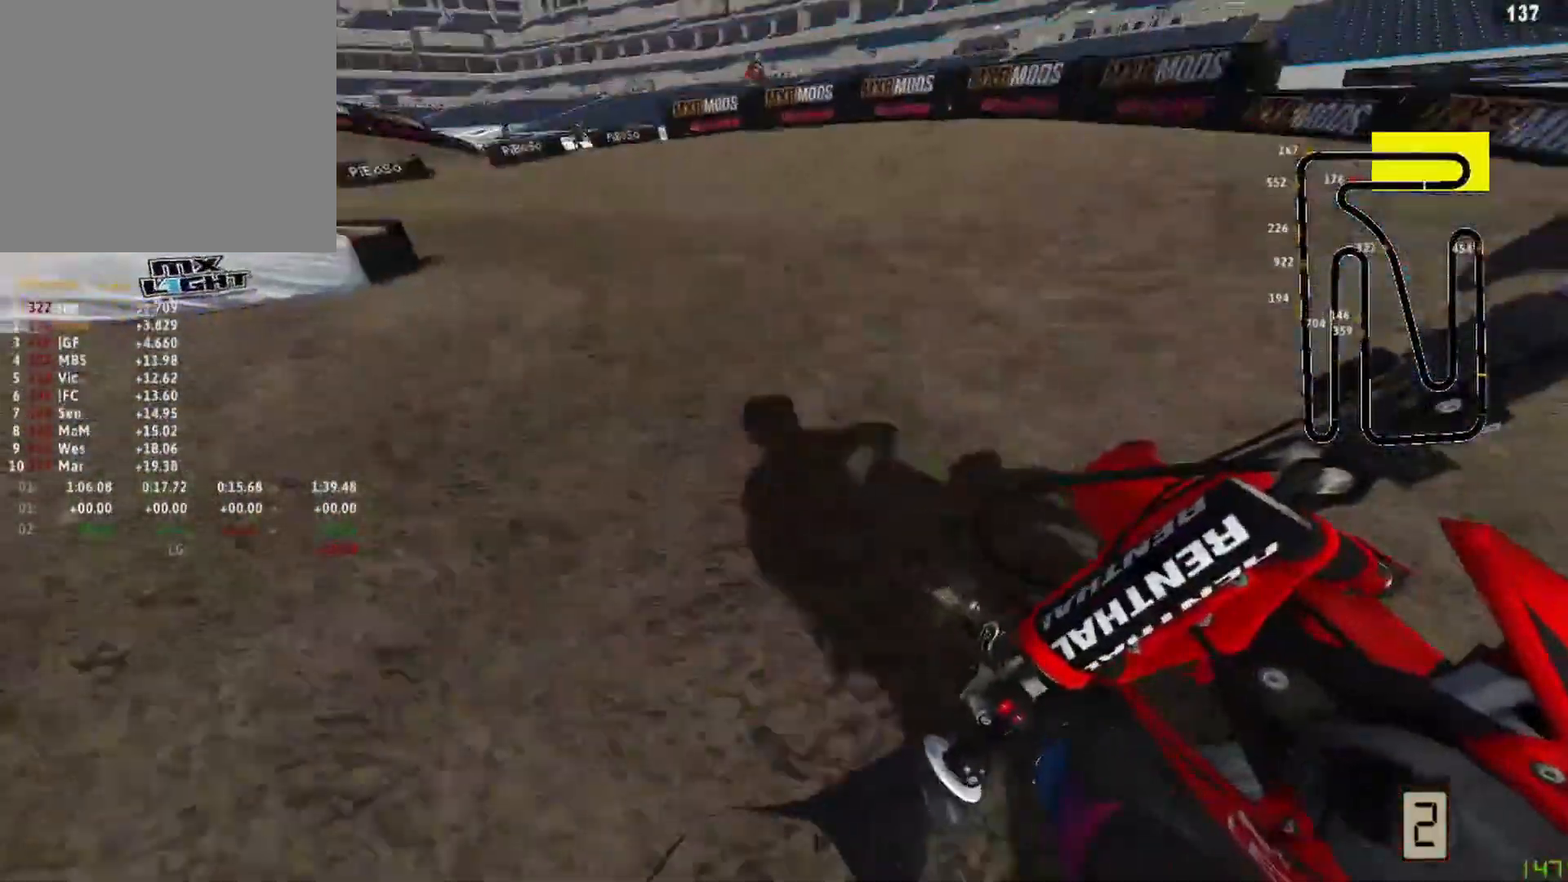
{"buttons": ["R2"], "left_stick": "left", "right_stick": "down-right", "events": [[375, "L2", "up"], [458, "R2", "down"]]}
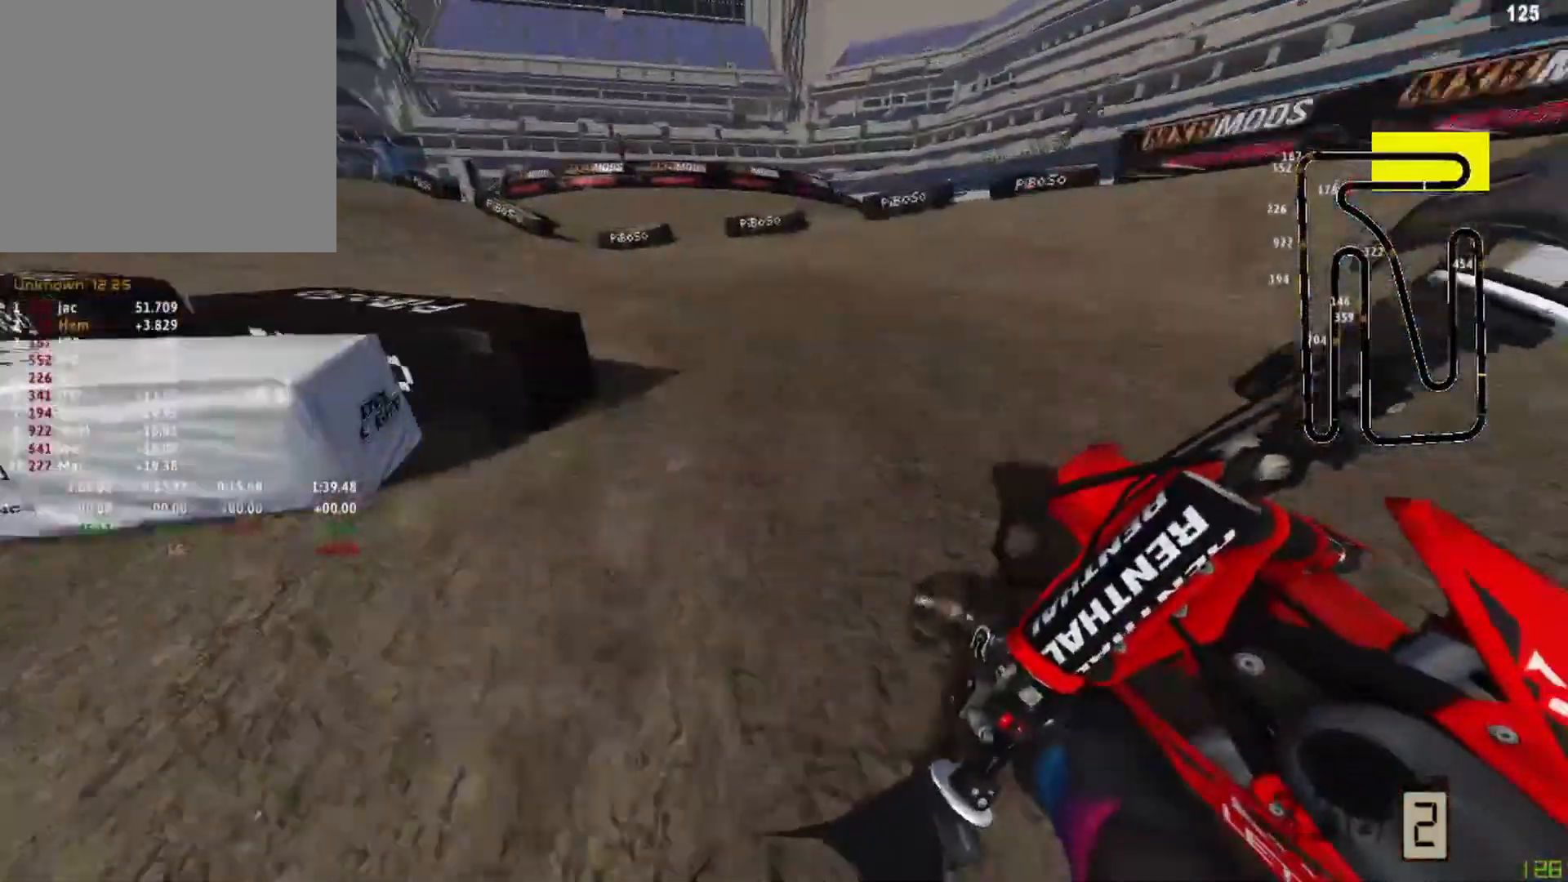
{"buttons": ["R2"], "left_stick": "left", "right_stick": "down-right", "events": []}
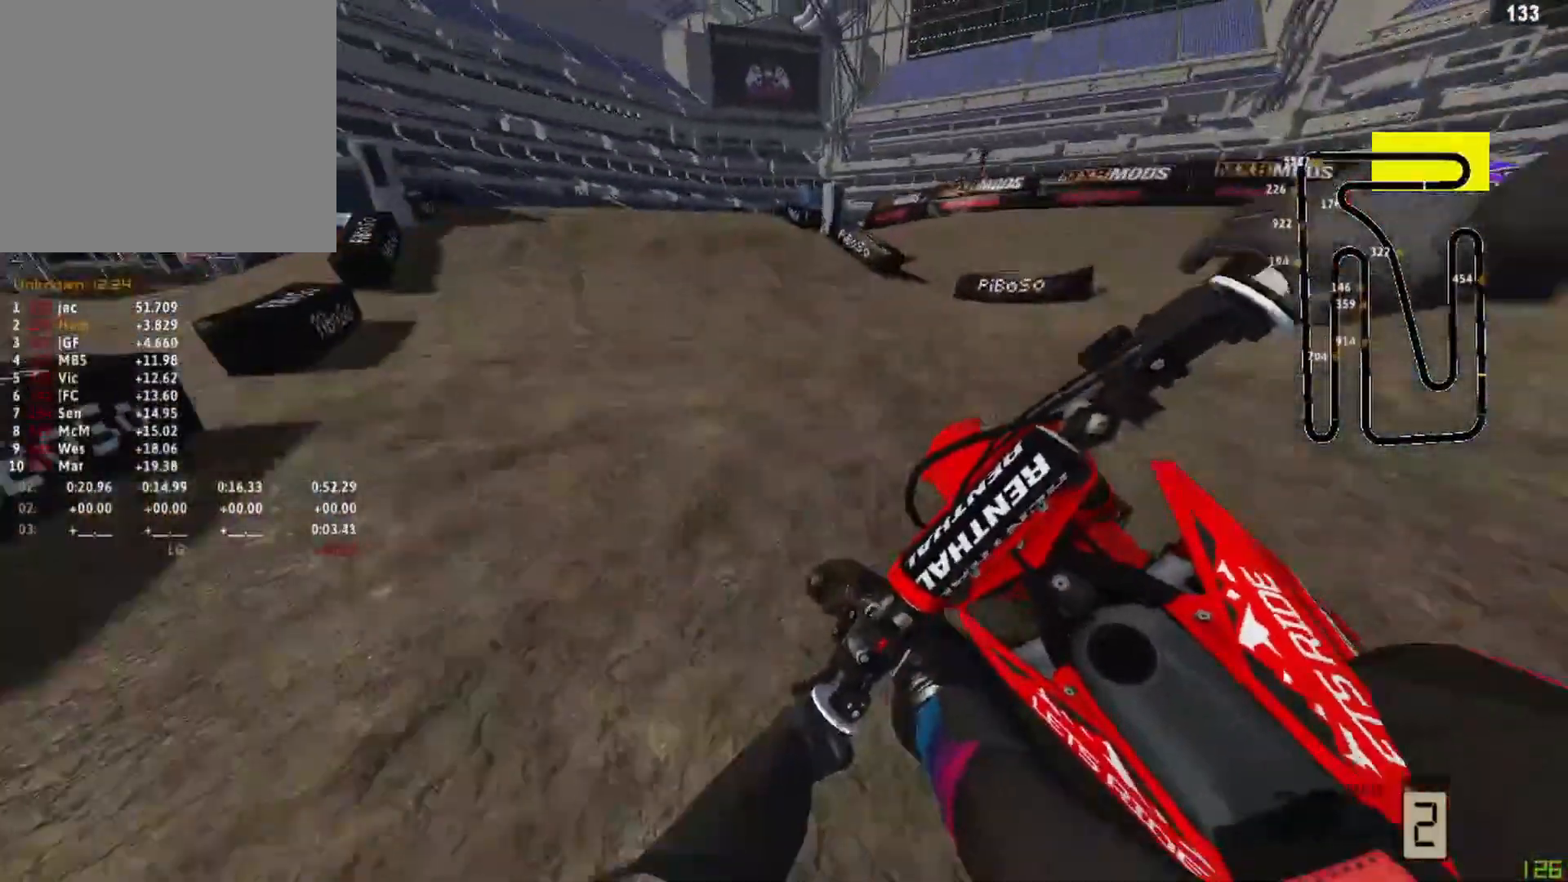
{"buttons": ["R2", "R3"], "left_stick": "up-right", "right_stick": "down", "events": [[83, "left_stick", "center"], [208, "left_stick", "up-right"], [417, "right_stick", "down"], [458, "R3", "down"]]}
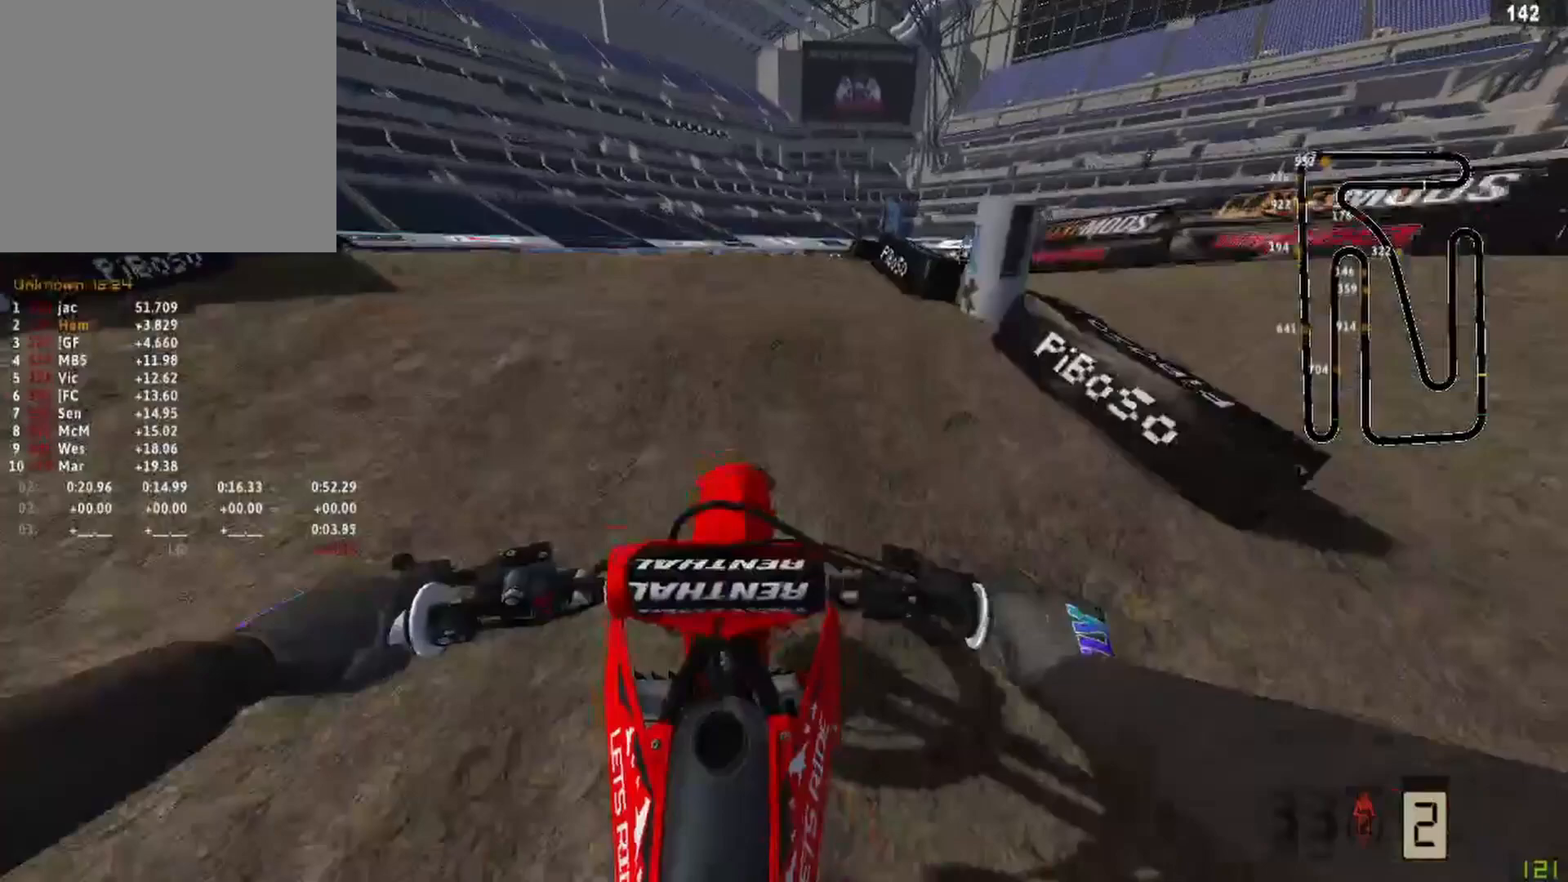
{"buttons": [], "left_stick": "center", "right_stick": "center", "events": [[83, "R3", "up"], [250, "right_stick", "center"], [417, "CIRCLE", "down"], [417, "R2", "up"], [417, "left_stick", "center"], [458, "CIRCLE", "up"]]}
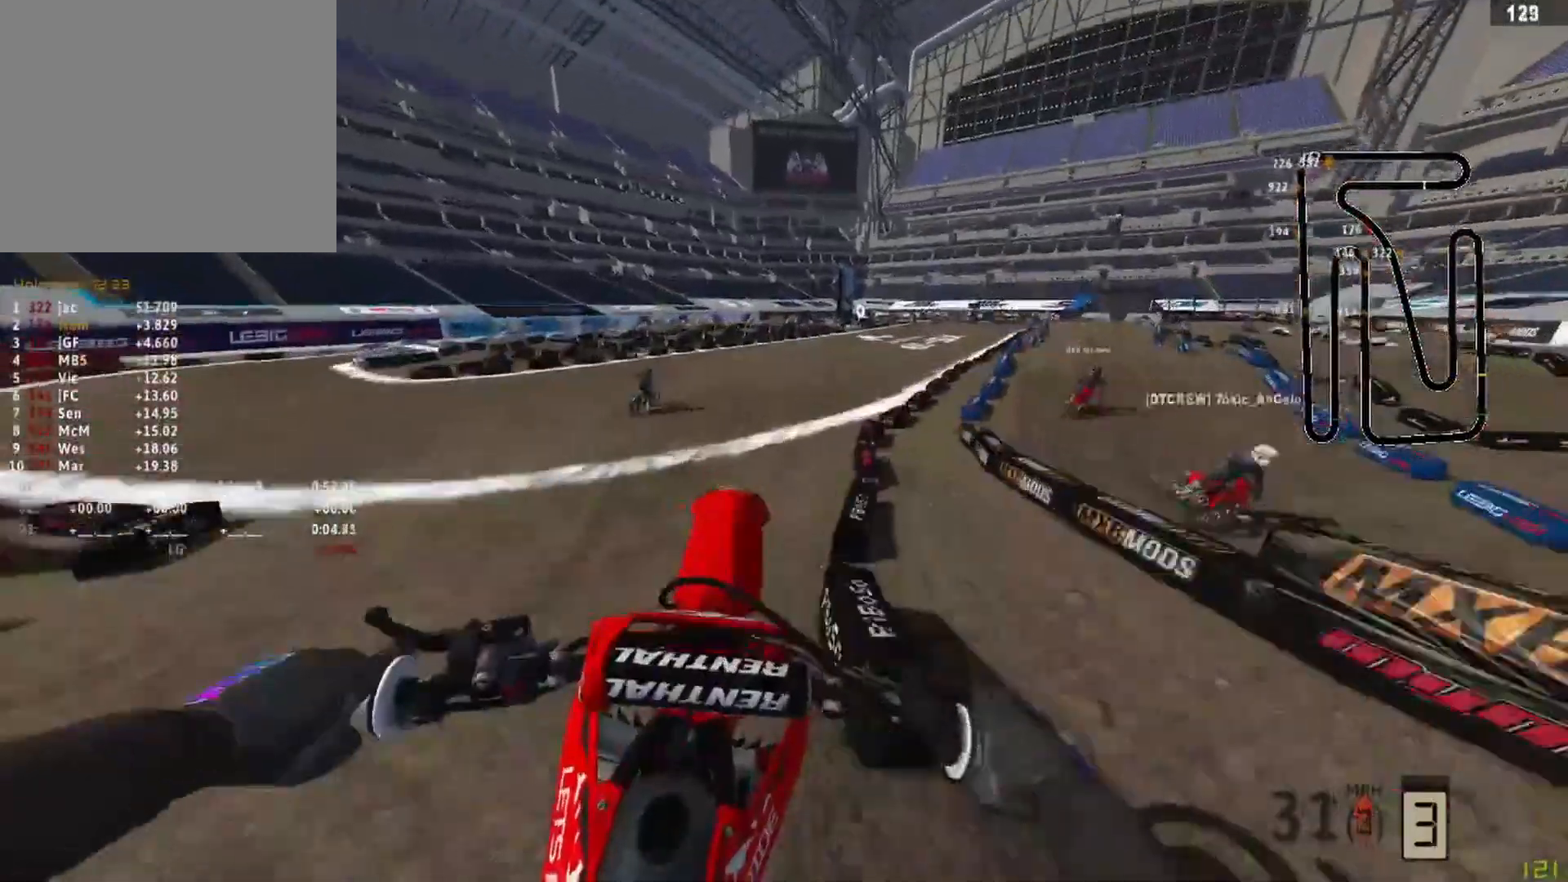
{"buttons": ["R2"], "left_stick": "up-right", "right_stick": "center", "events": [[167, "left_stick", "up-right"], [333, "R2", "down"]]}
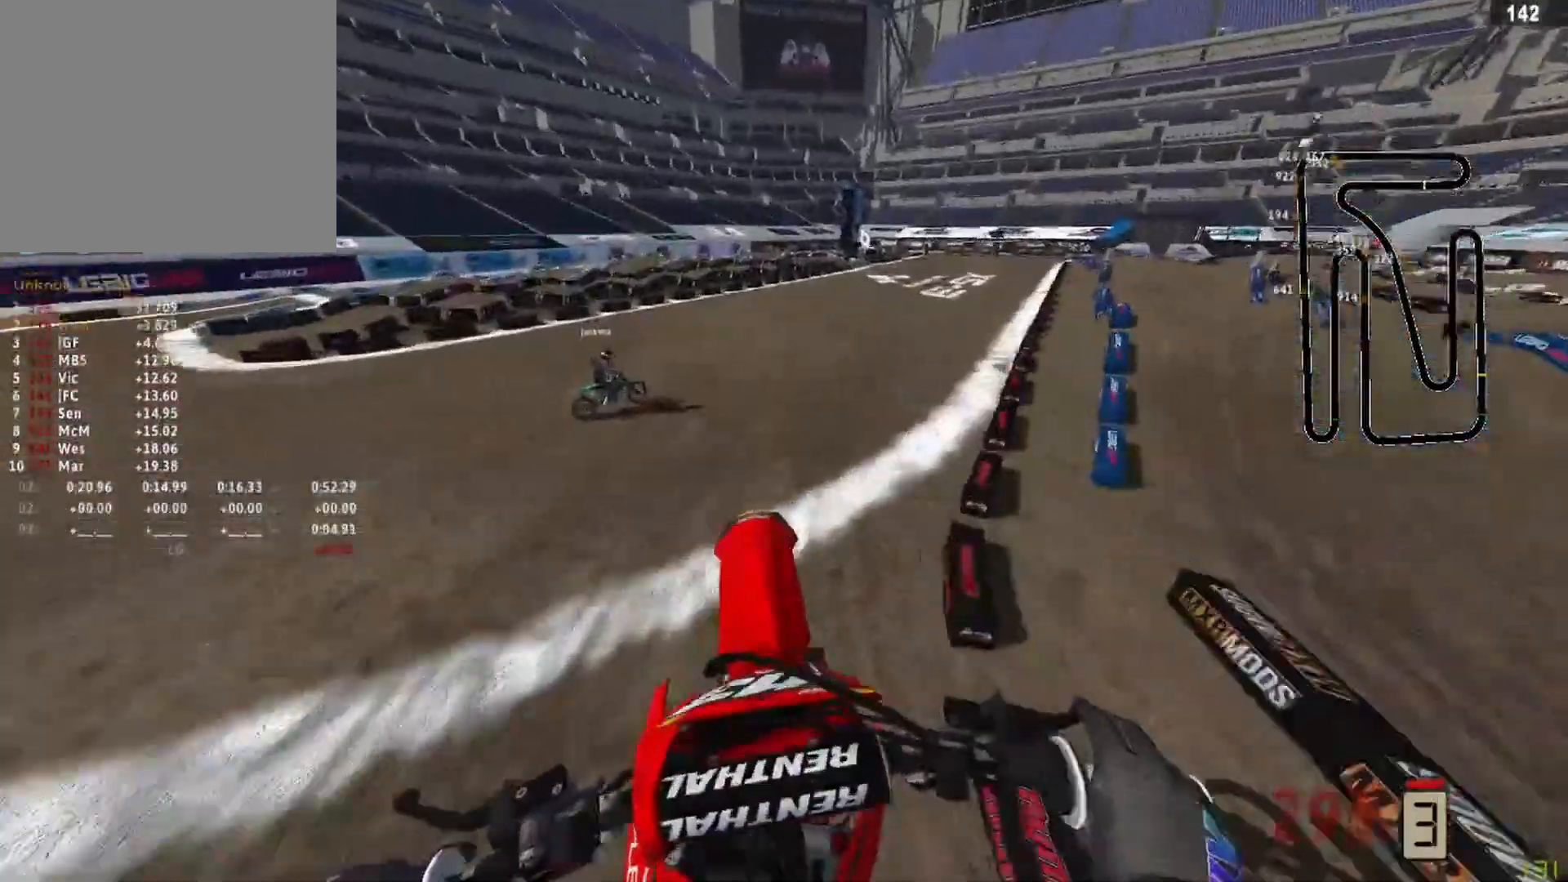
{"buttons": ["R2"], "left_stick": "up-right", "right_stick": "up", "events": [[83, "right_stick", "up"]]}
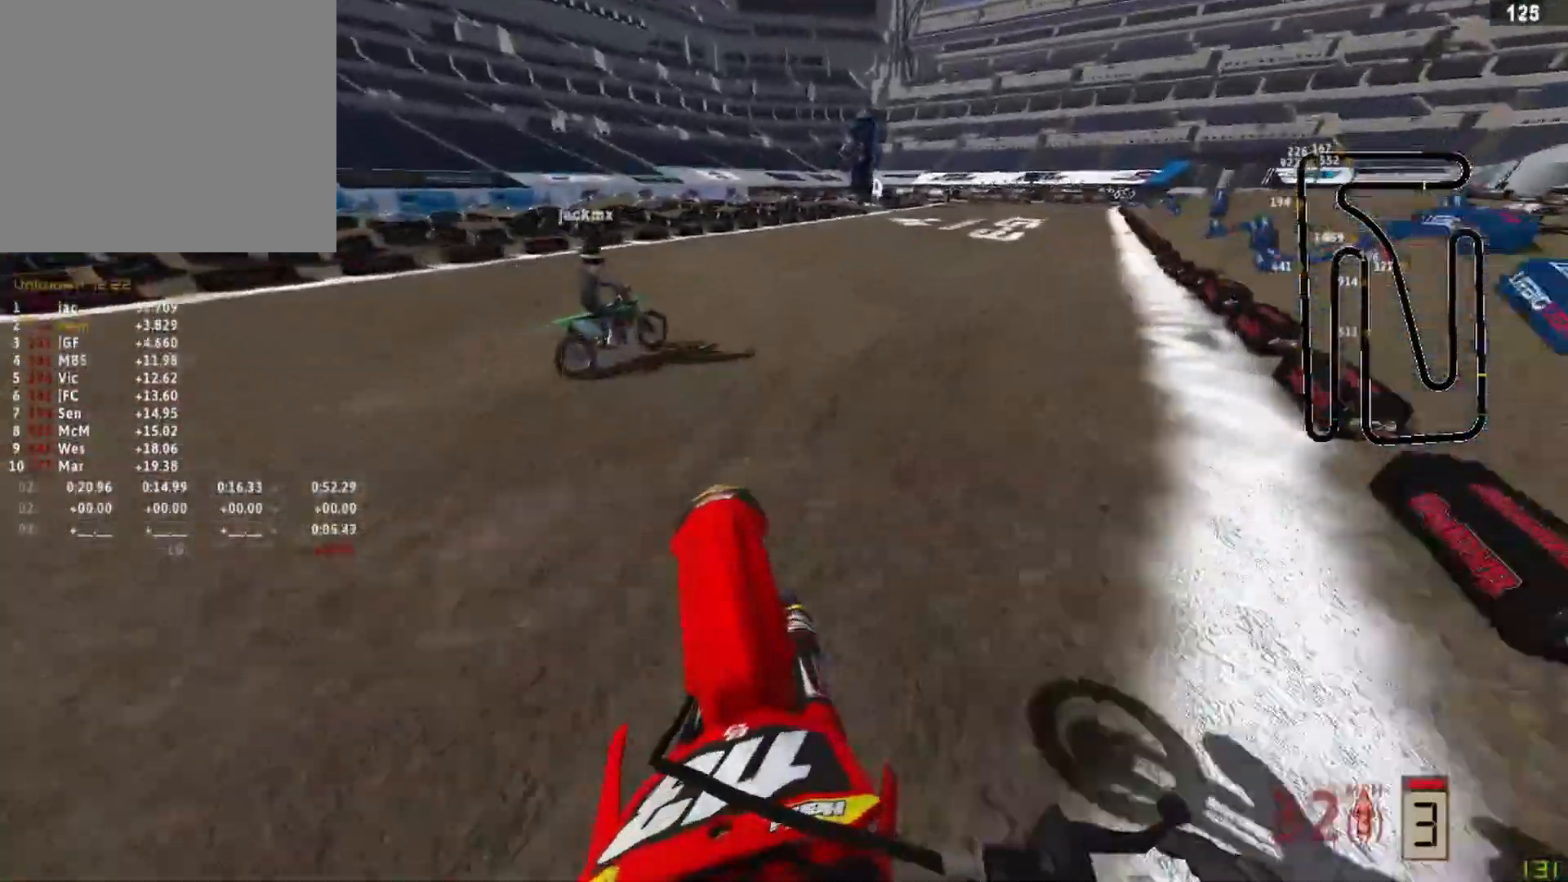
{"buttons": ["R2"], "left_stick": "up-right", "right_stick": "up-left", "events": [[125, "R3", "down"], [250, "R3", "up"], [250, "right_stick", "up-left"]]}
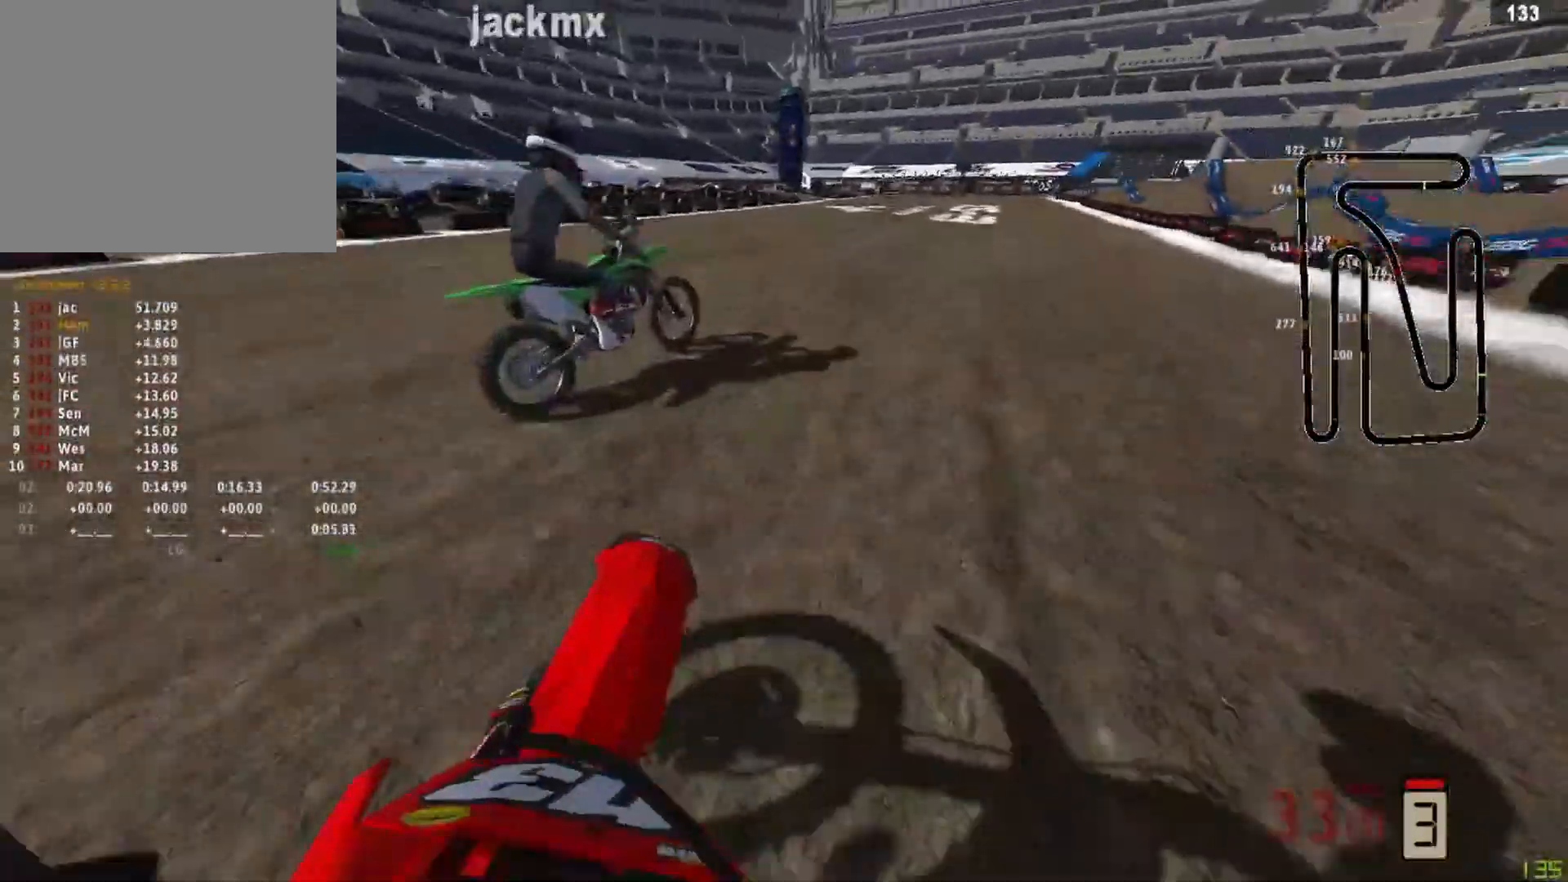
{"buttons": [], "left_stick": "up-right", "right_stick": "left", "events": [[83, "right_stick", "left"], [125, "R2", "up"]]}
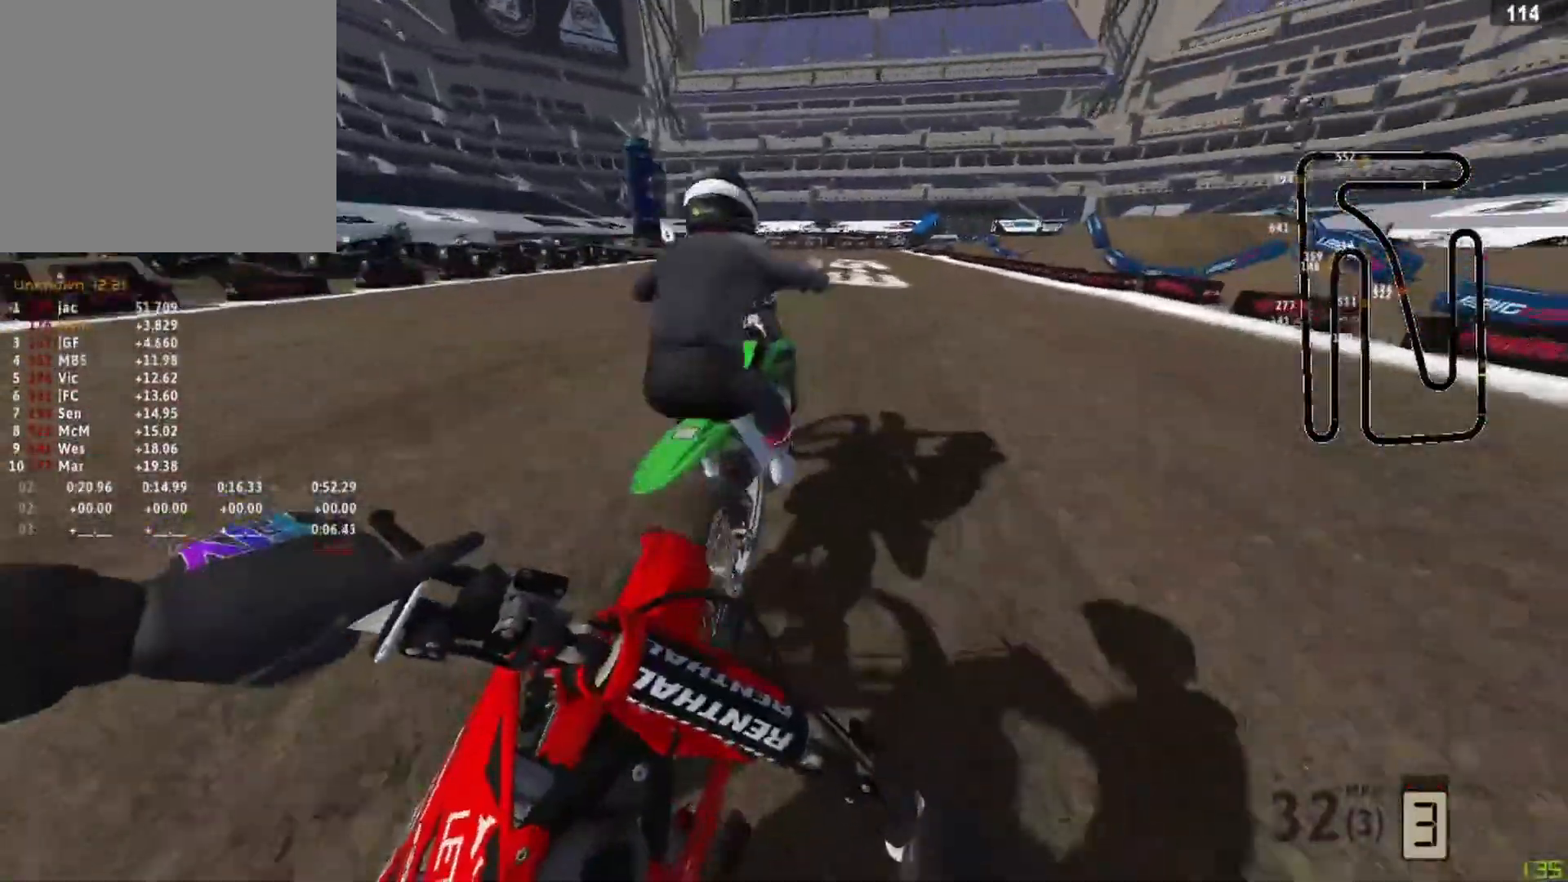
{"buttons": ["R2"], "left_stick": "center", "right_stick": "left", "events": [[125, "R2", "down"], [250, "left_stick", "center"]]}
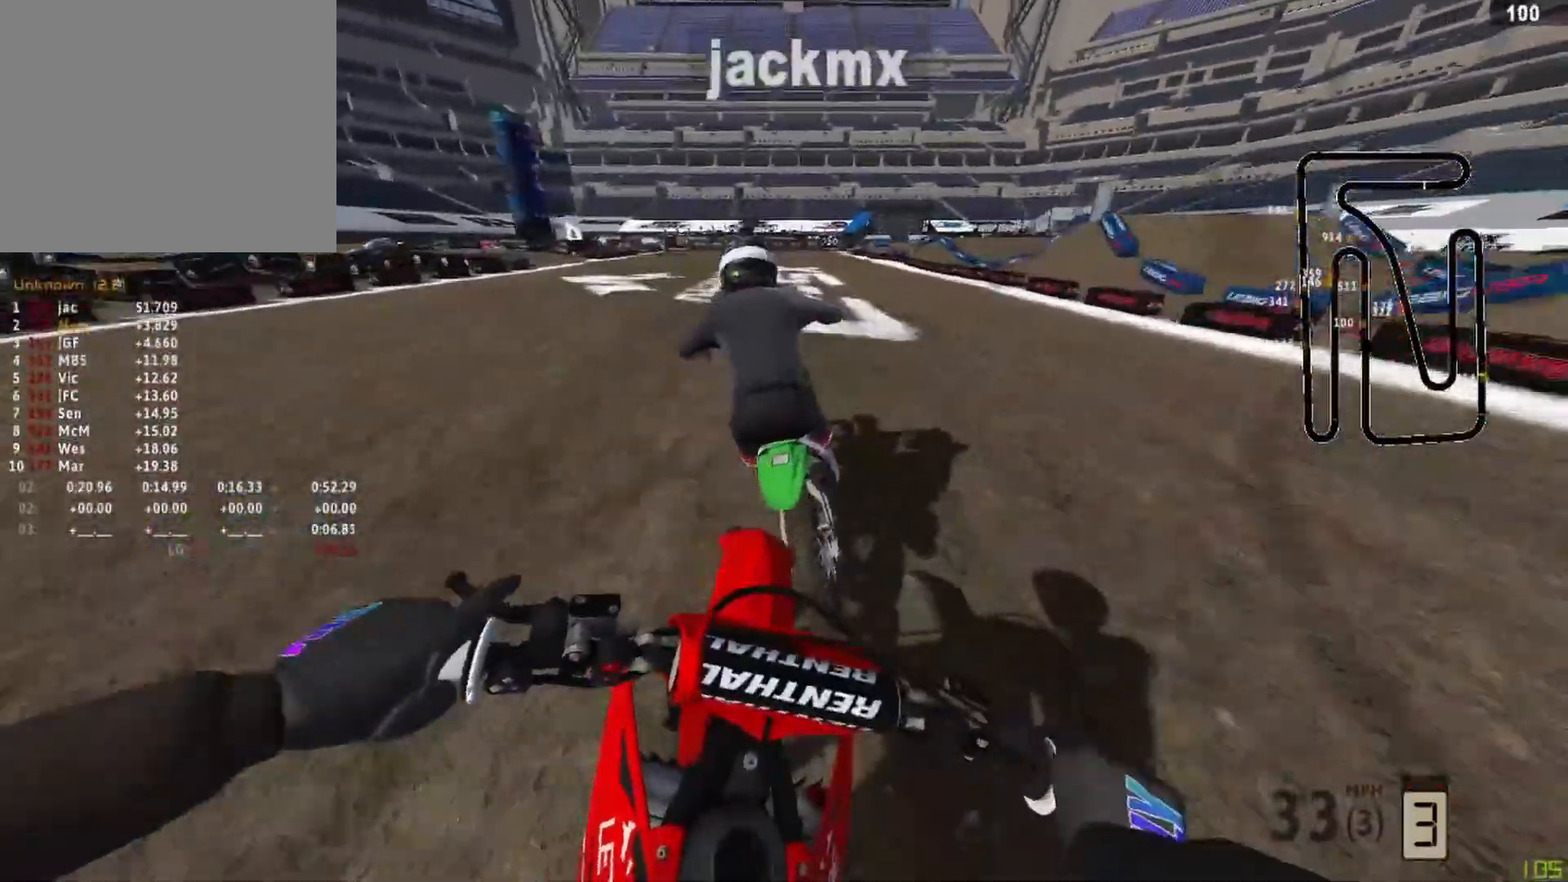
{"buttons": ["R2"], "left_stick": "left", "right_stick": "center", "events": [[125, "left_stick", "left"], [292, "right_stick", "center"]]}
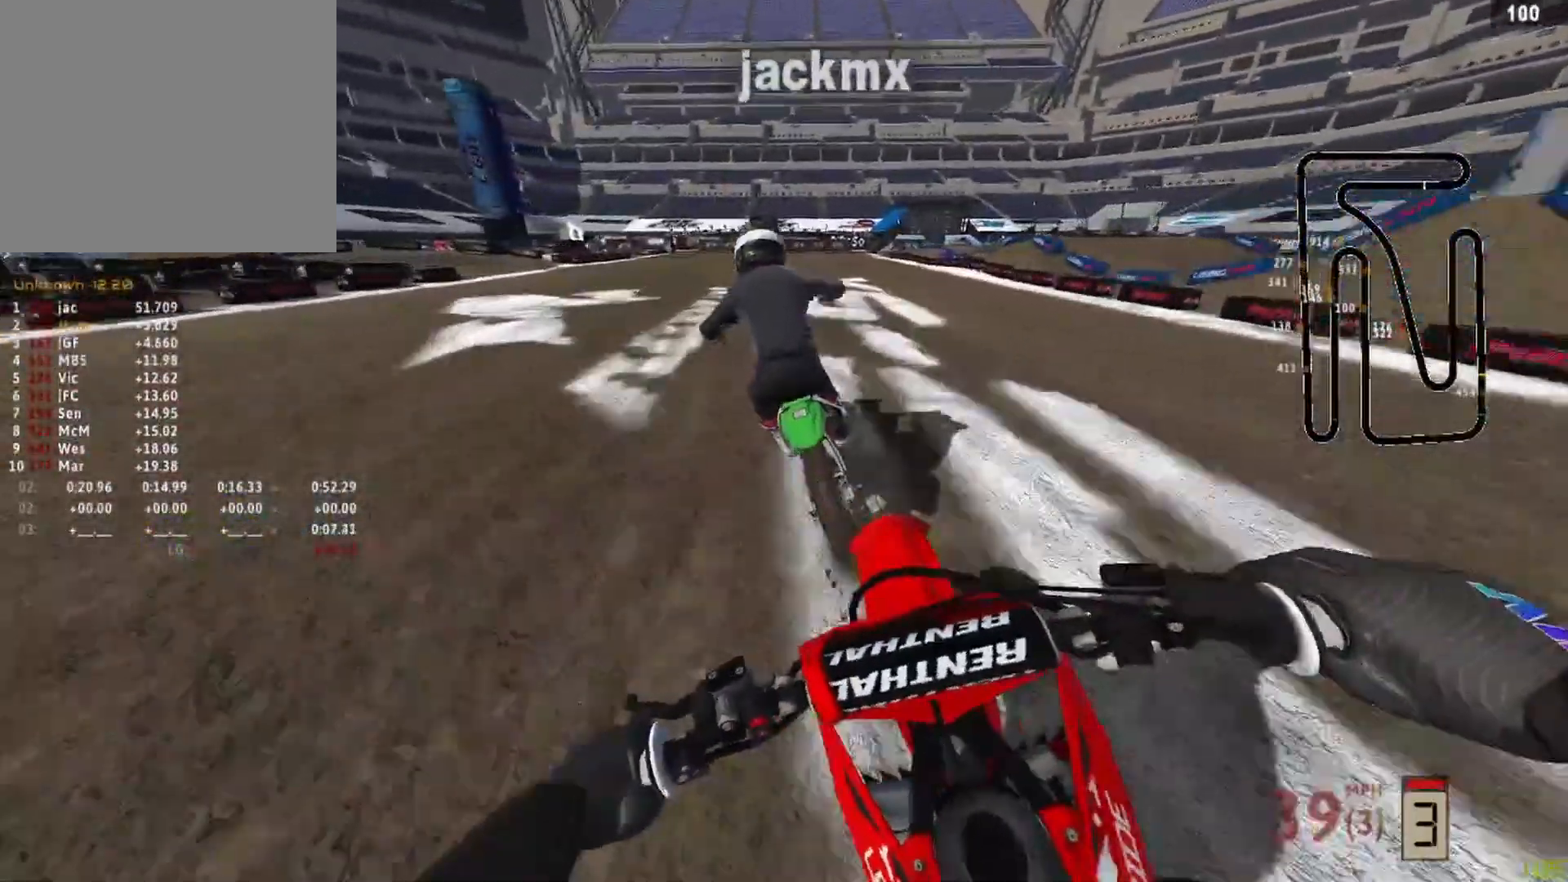
{"buttons": ["R2"], "left_stick": "left", "right_stick": "center", "events": [[83, "R2", "up"], [333, "SQUARE", "down"], [417, "R2", "down"], [417, "SQUARE", "up"]]}
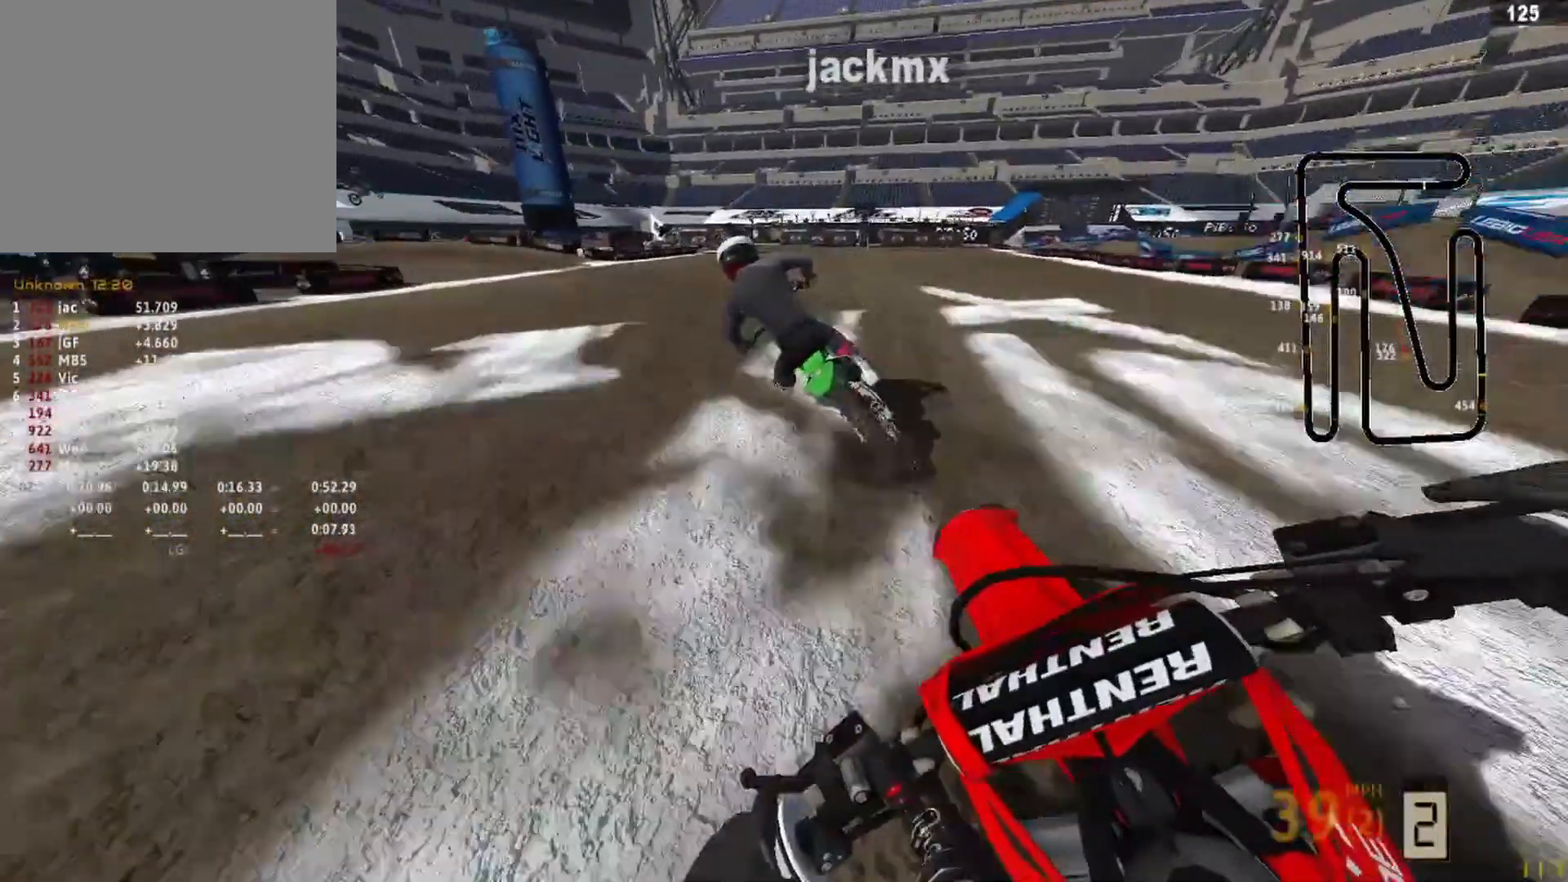
{"buttons": ["R2"], "left_stick": "left", "right_stick": "down-right", "events": [[42, "R2", "up"], [250, "right_stick", "down-right"], [417, "R2", "down"]]}
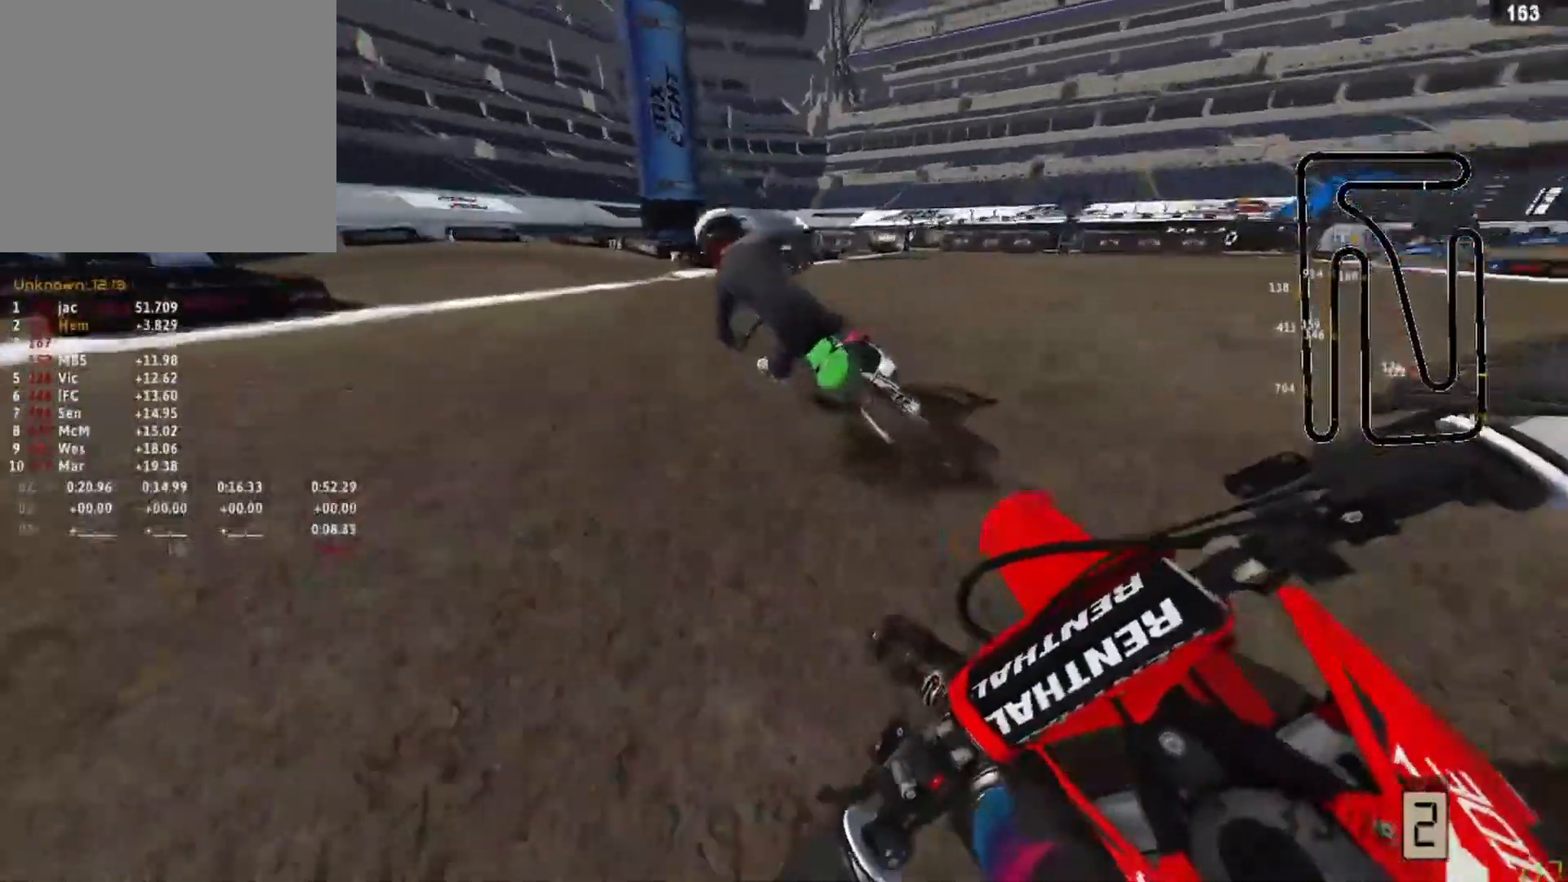
{"buttons": ["L2"], "left_stick": "left", "right_stick": "down", "events": [[42, "R2", "up"], [83, "R2", "down"], [167, "right_stick", "center"], [208, "R2", "up"], [292, "L2", "down"], [292, "right_stick", "down"]]}
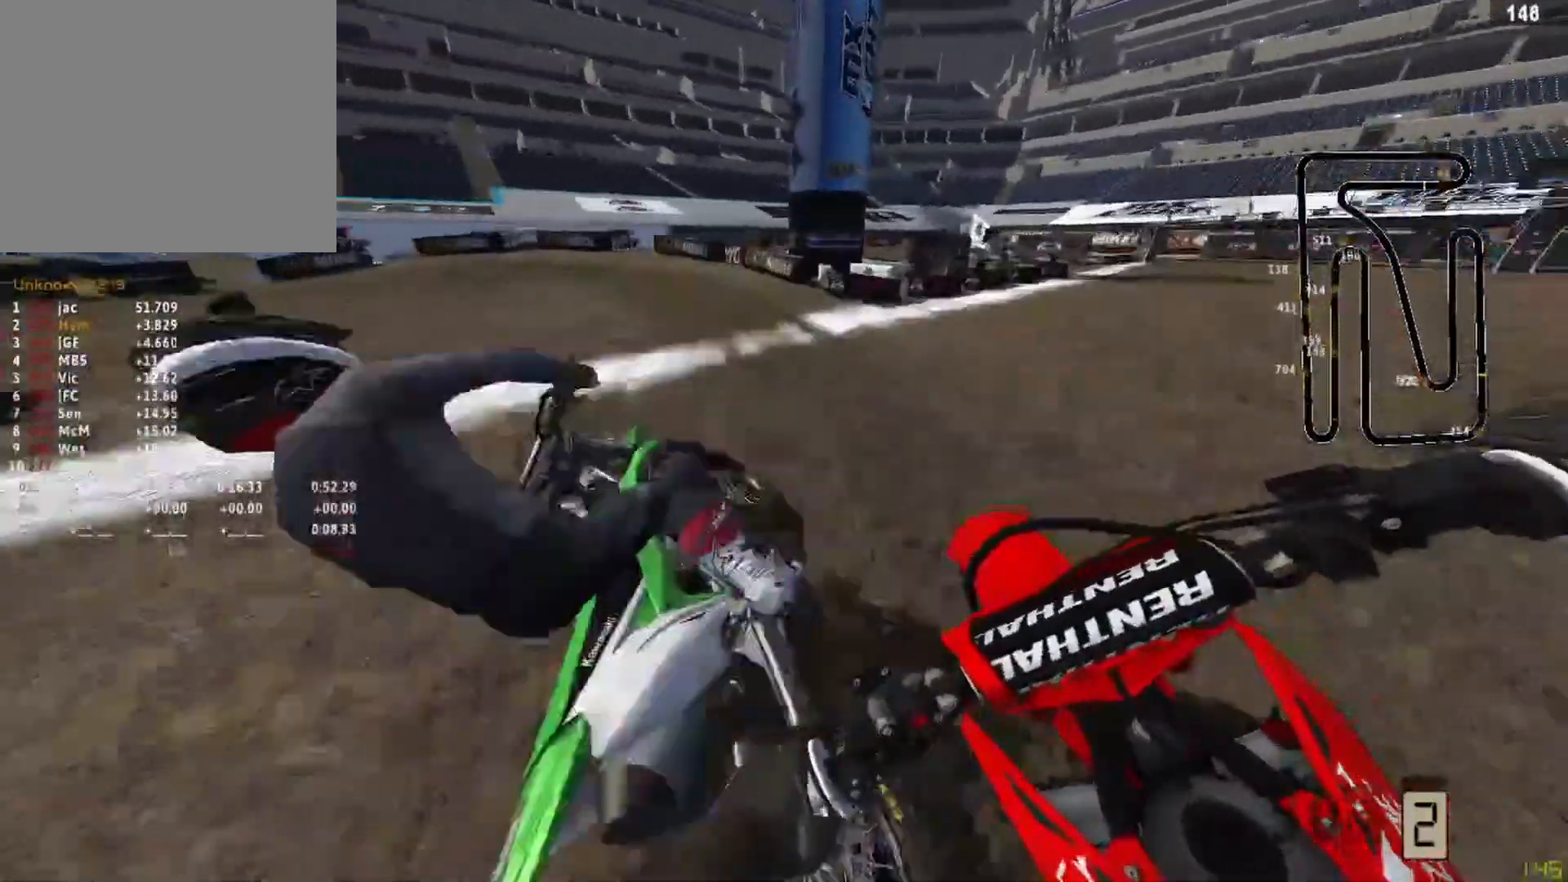
{"buttons": ["L2"], "left_stick": "left", "right_stick": "down", "events": []}
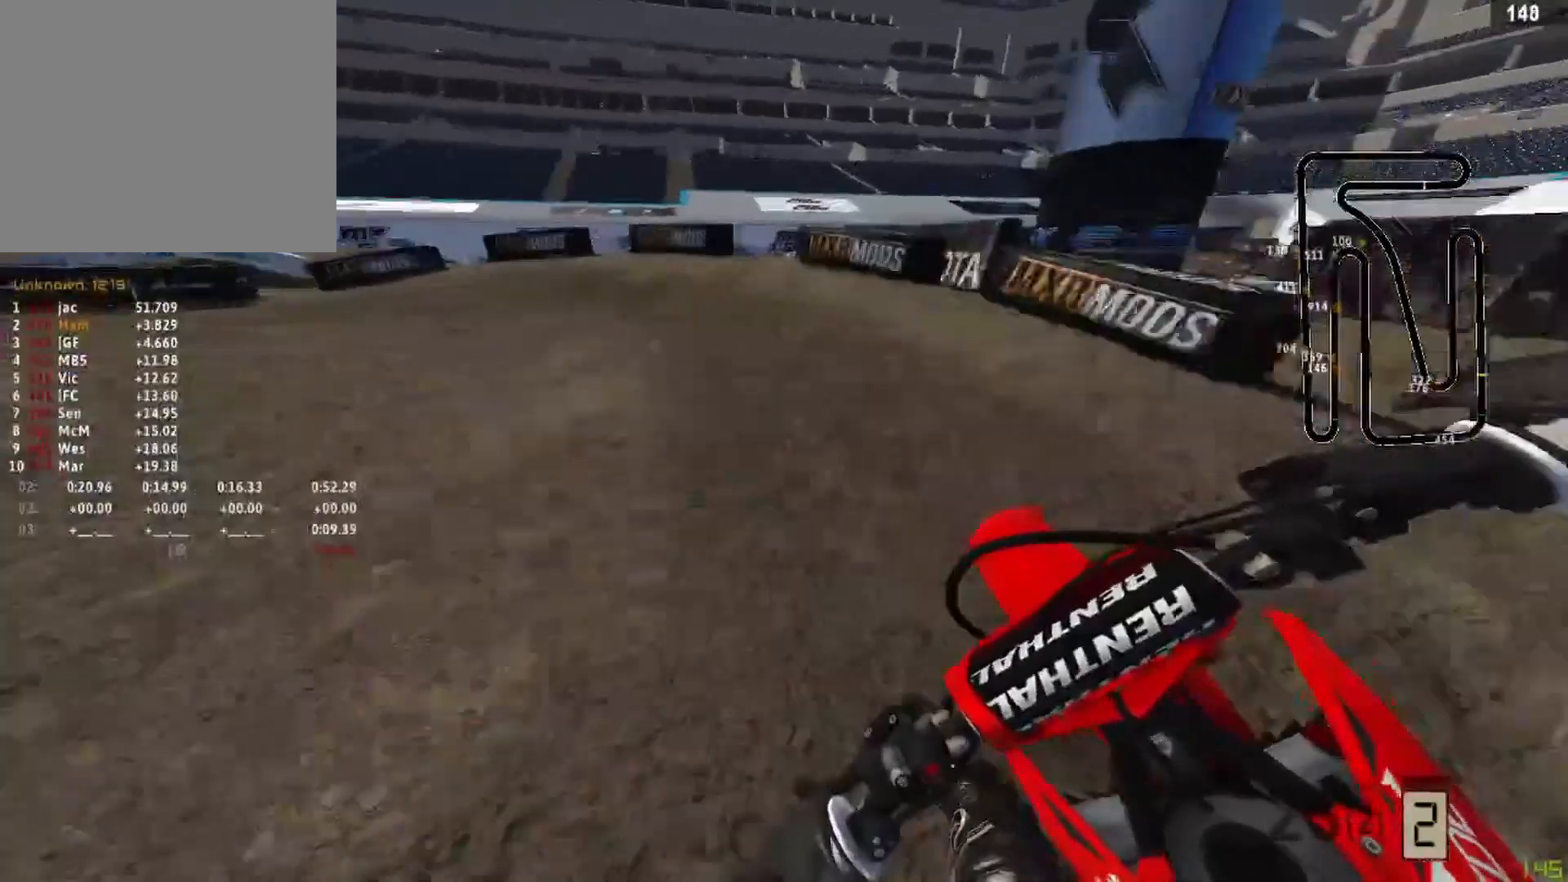
{"buttons": [], "left_stick": "left", "right_stick": "down-right", "events": [[83, "right_stick", "down-right"], [500, "L2", "up"]]}
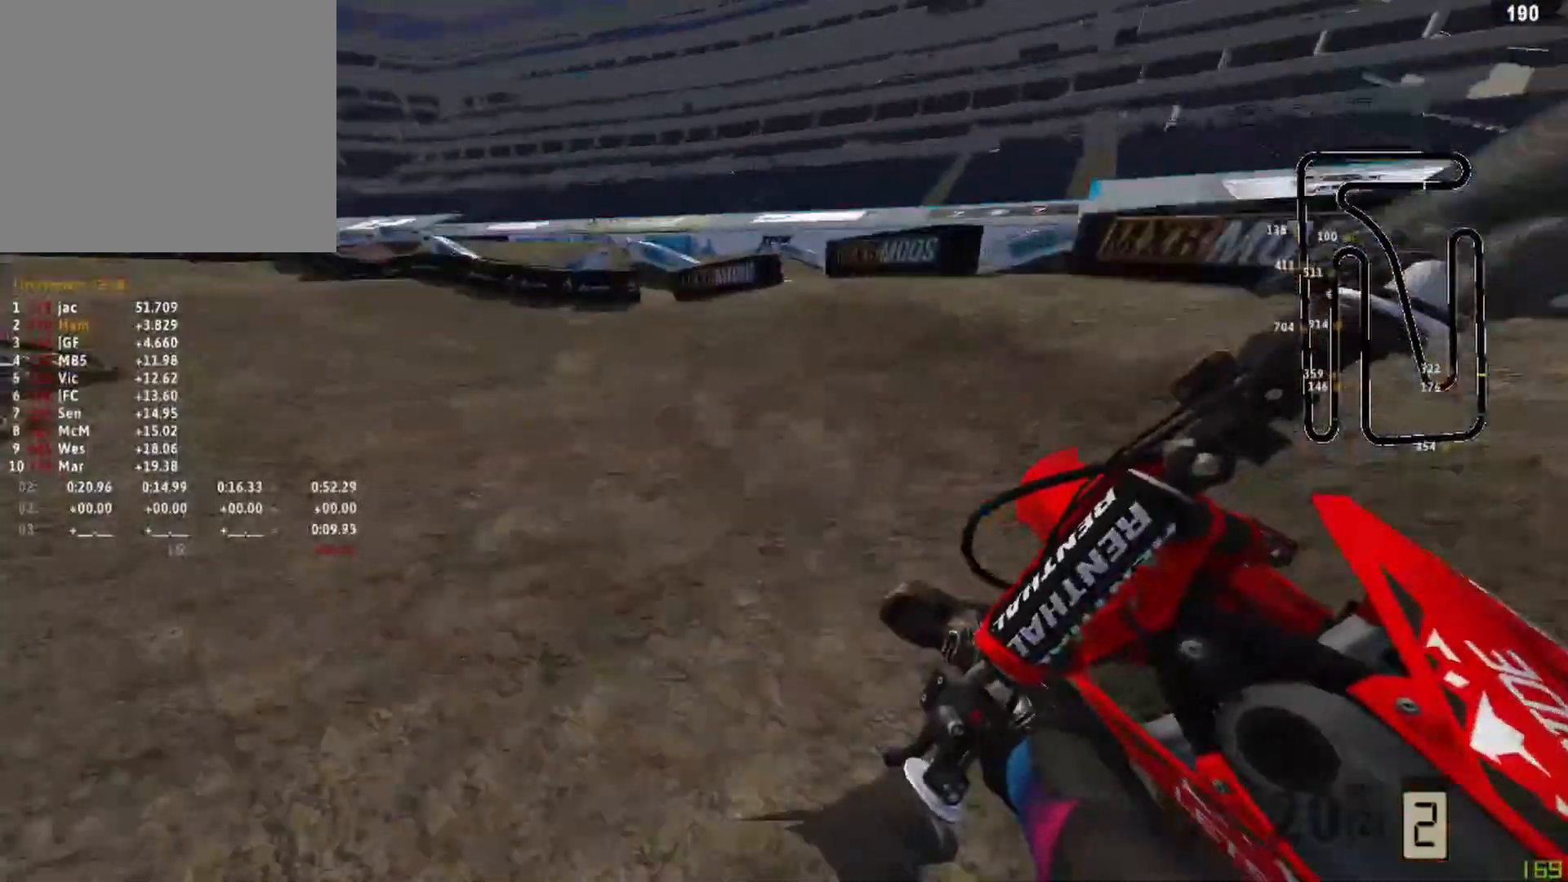
{"buttons": ["R2"], "left_stick": "center", "right_stick": "center", "events": [[83, "R2", "down"], [458, "left_stick", "center"], [458, "right_stick", "center"]]}
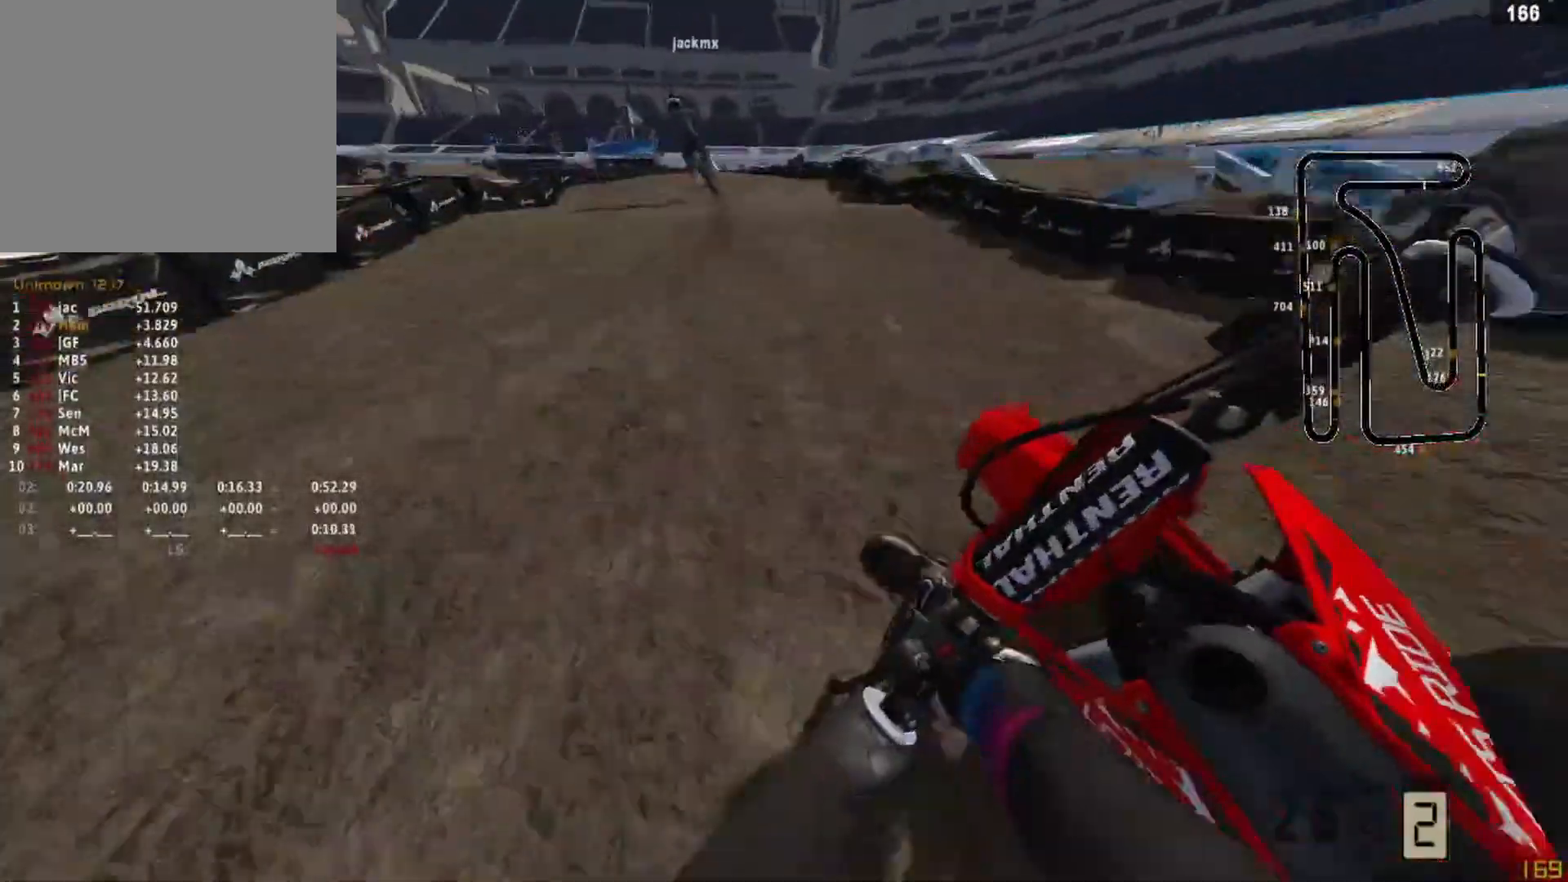
{"buttons": ["R2"], "left_stick": "center", "right_stick": "center", "events": []}